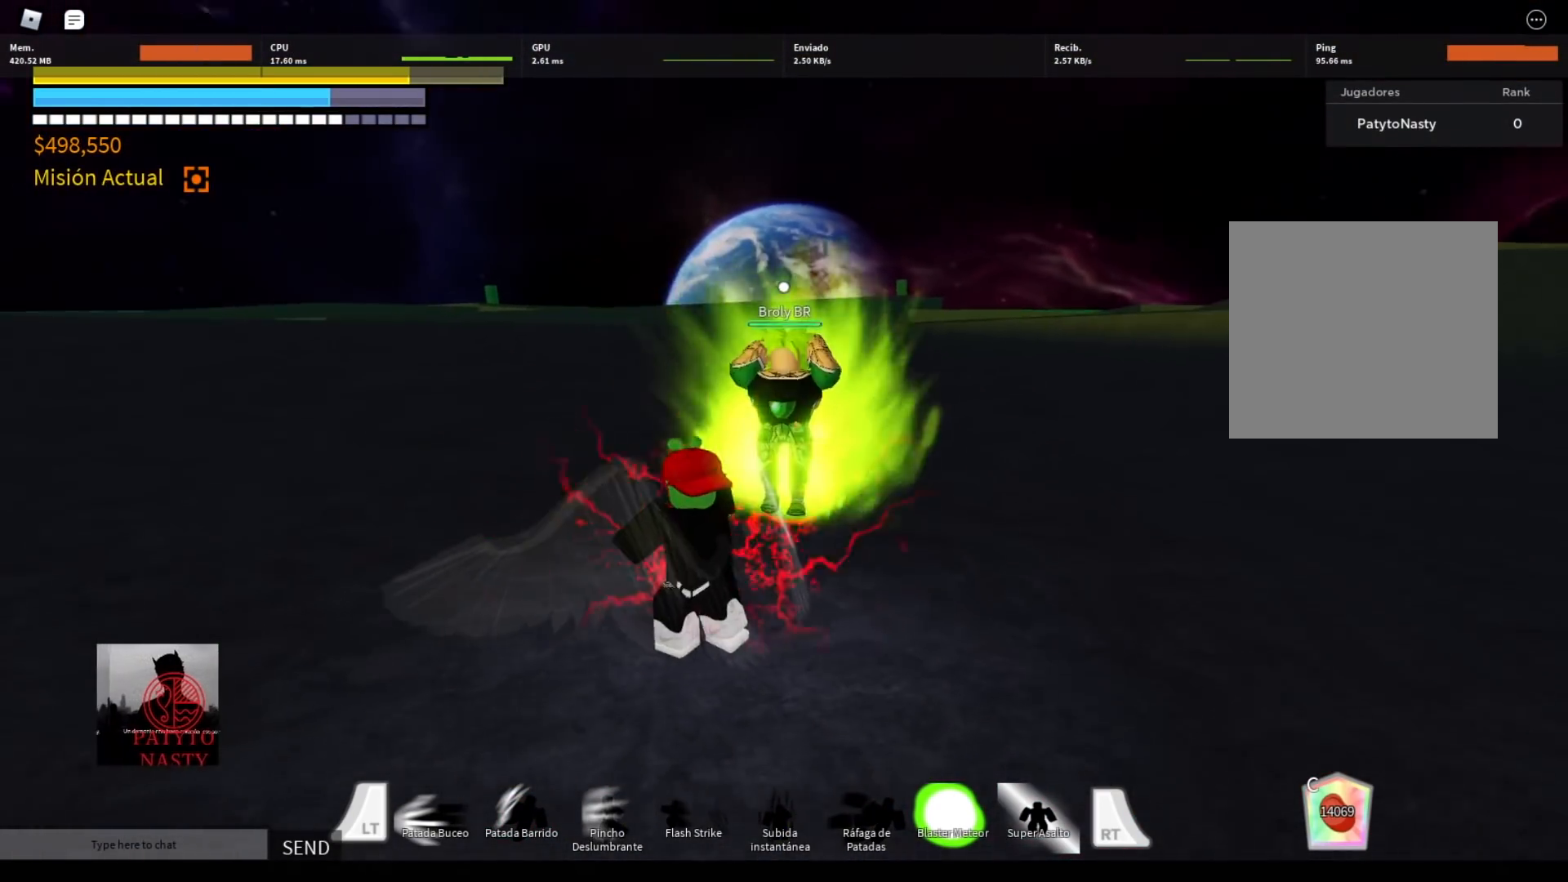
Gameplay with a controller (Xbox layout); each line is a JSON object with the inputs held at the frame after it. "events" lists button and stick changes between this image and that frame as [ms after this image, input, new state], when the widget could be followed in between.
{"buttons": [], "left_stick": "down-left", "right_stick": "center", "events": [[100, "R1", "down"], [200, "L1", "up"], [234, "R1", "up"]]}
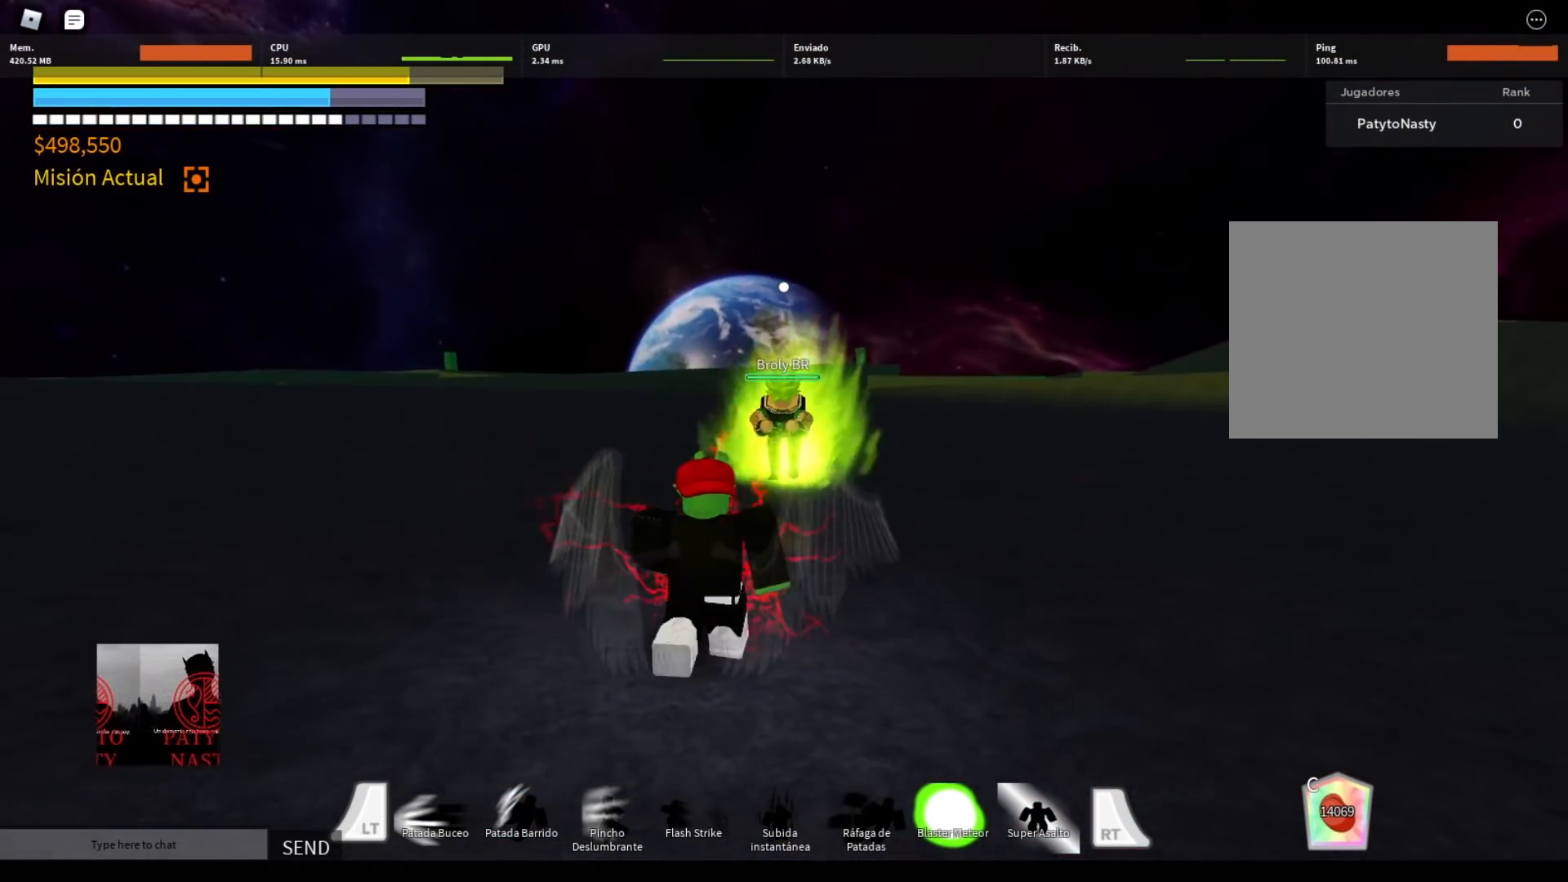
{"buttons": ["L2"], "left_stick": "left", "right_stick": "center", "events": [[368, "L2", "down"], [501, "left_stick", "left"]]}
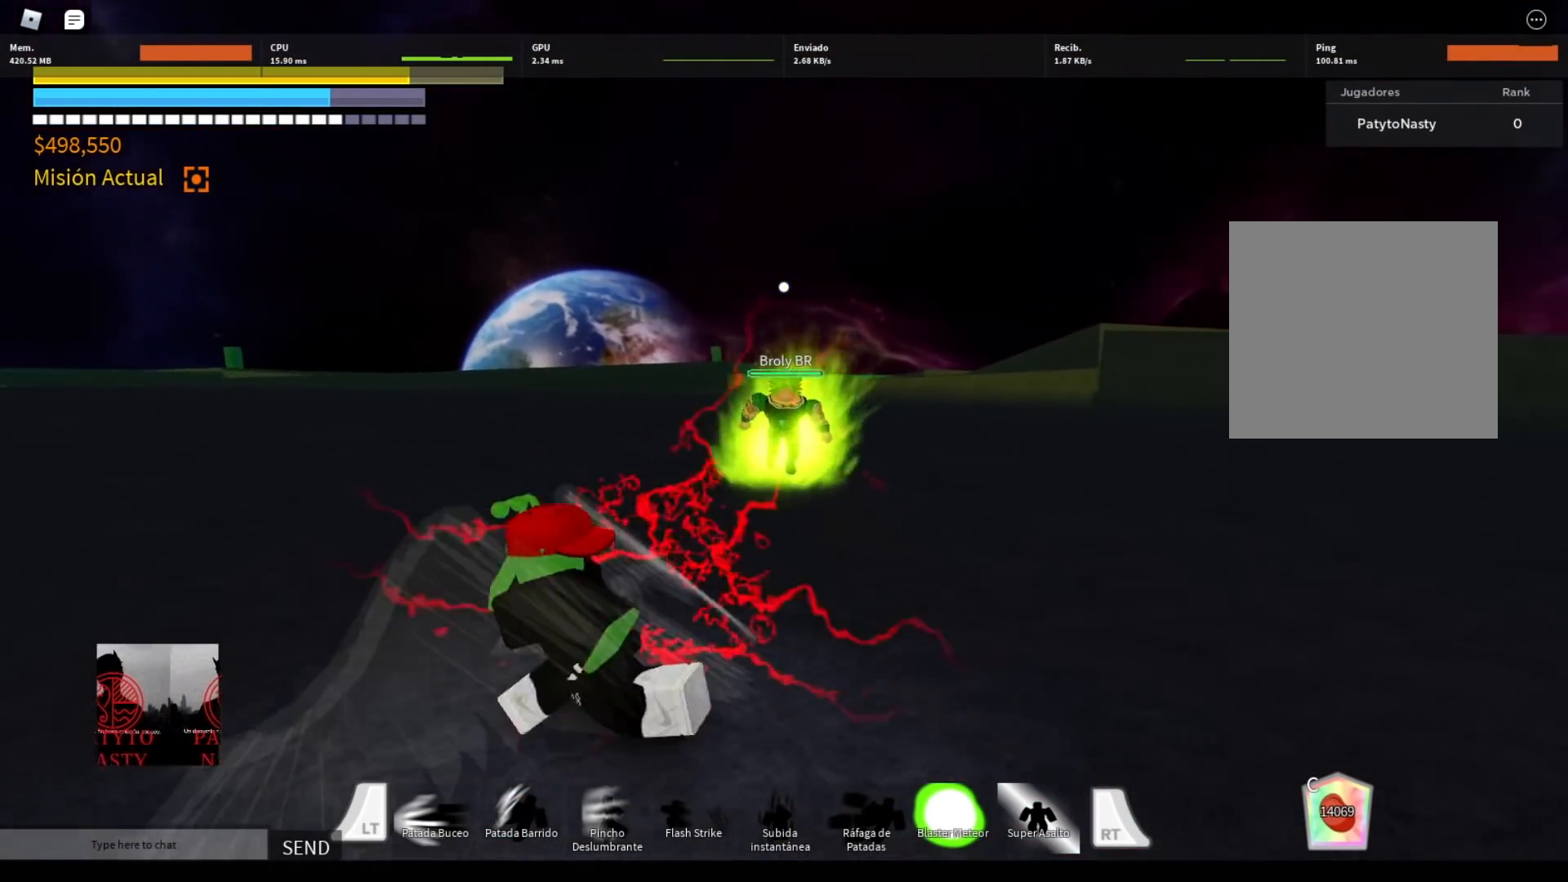
{"buttons": ["L2"], "left_stick": "left", "right_stick": "center", "events": []}
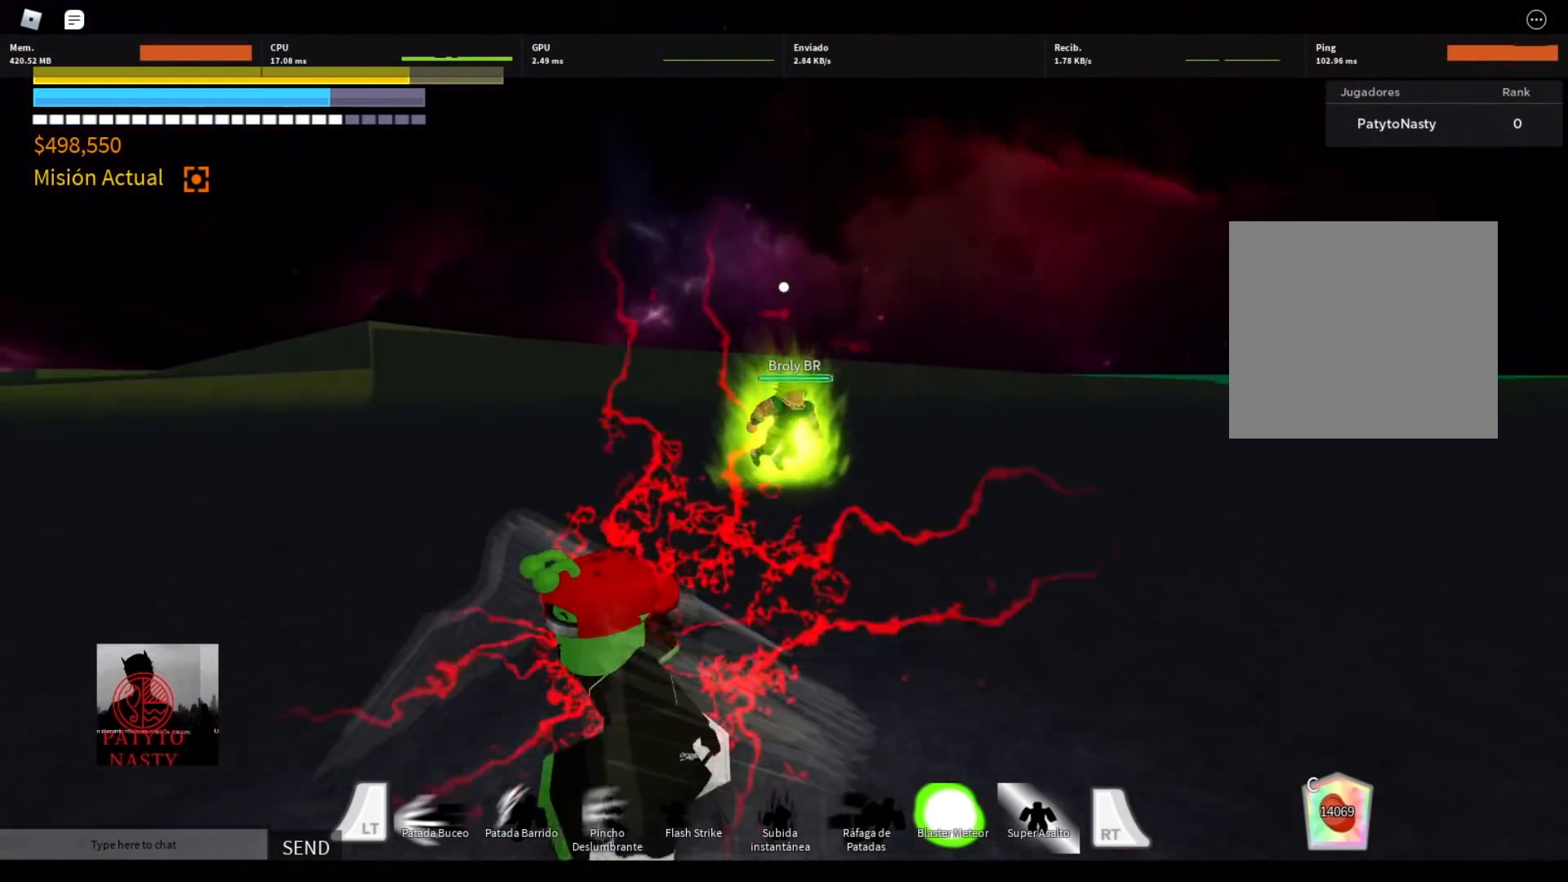
{"buttons": ["L2"], "left_stick": "left", "right_stick": "center", "events": []}
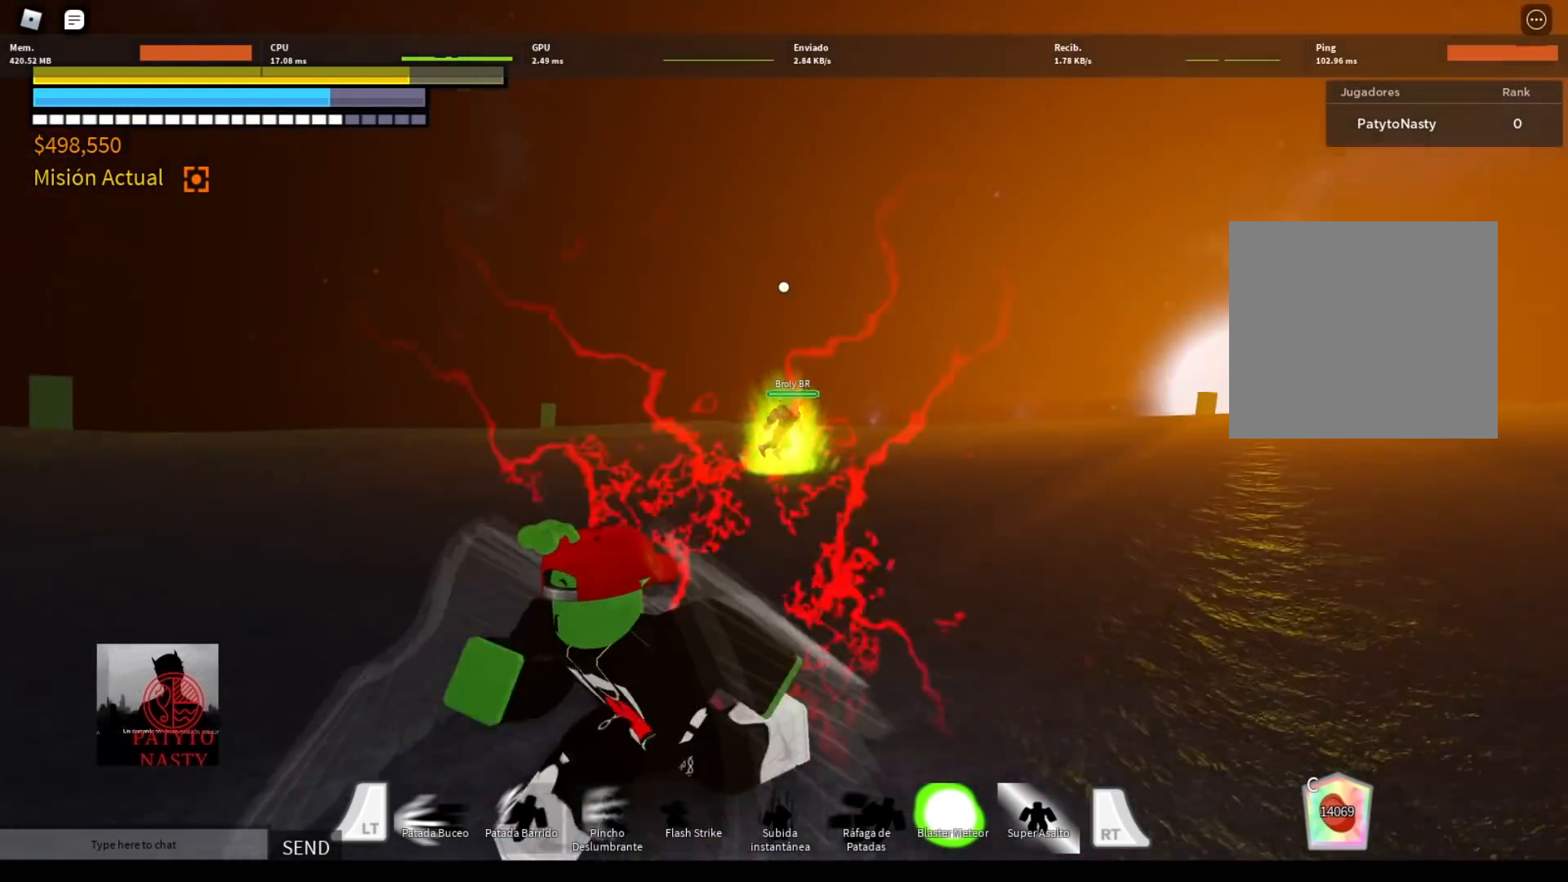
{"buttons": ["L2"], "left_stick": "down-left", "right_stick": "center", "events": [[167, "DPAD_LEFT", "down"], [200, "left_stick", "down-left"], [234, "DPAD_LEFT", "up"], [334, "DPAD_LEFT", "down"], [434, "DPAD_LEFT", "up"]]}
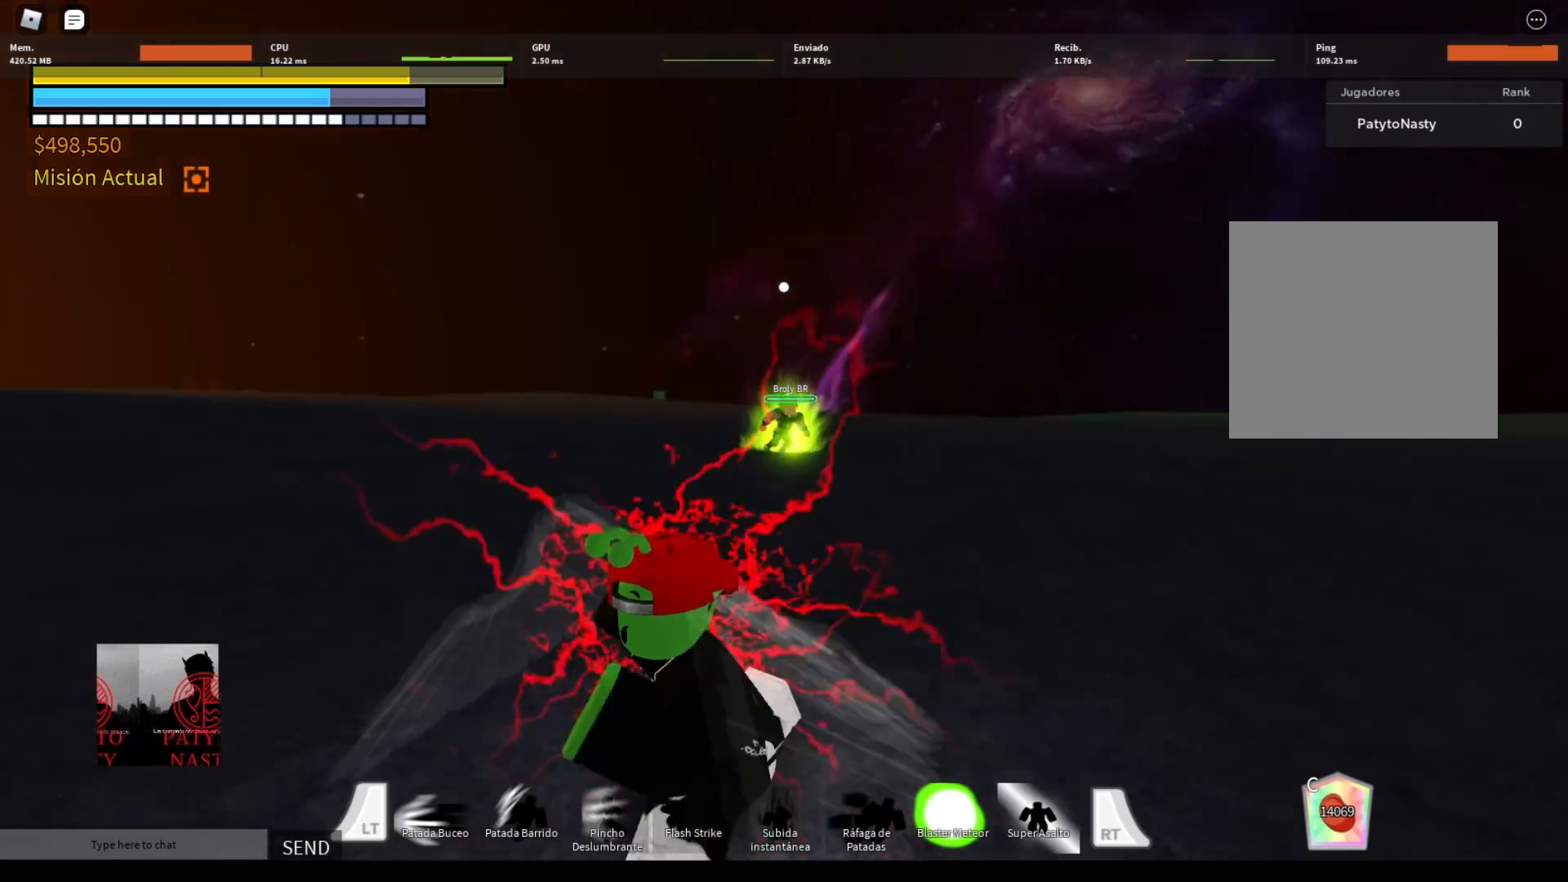
{"buttons": ["L1"], "left_stick": "down-left", "right_stick": "center", "events": [[34, "DPAD_LEFT", "down"], [134, "DPAD_LEFT", "up"], [234, "L2", "up"], [401, "L1", "down"]]}
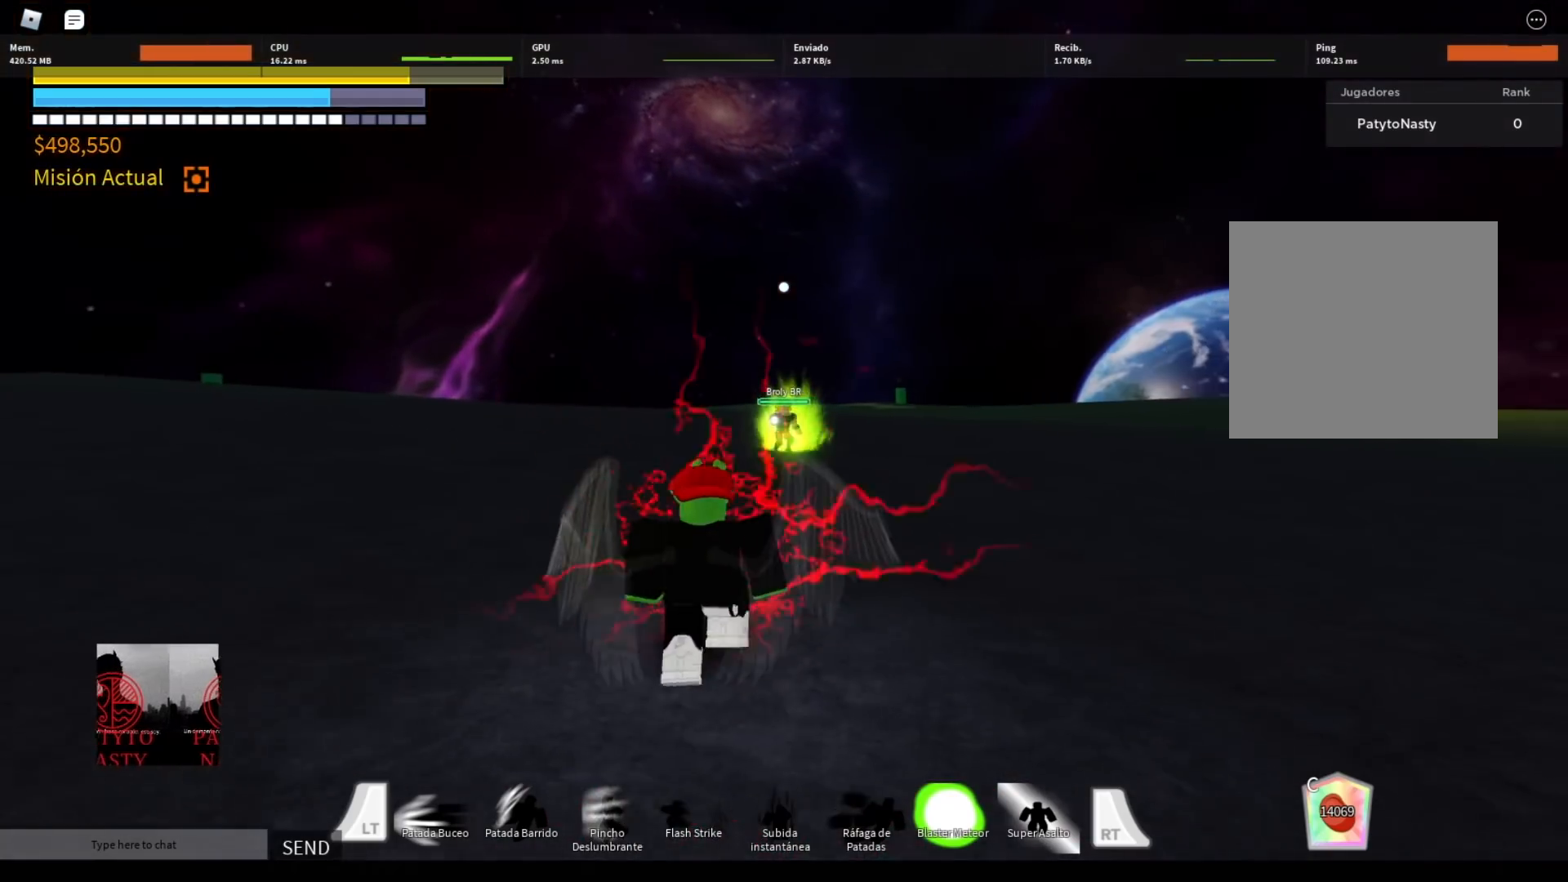
{"buttons": ["L1"], "left_stick": "down-left", "right_stick": "center", "events": []}
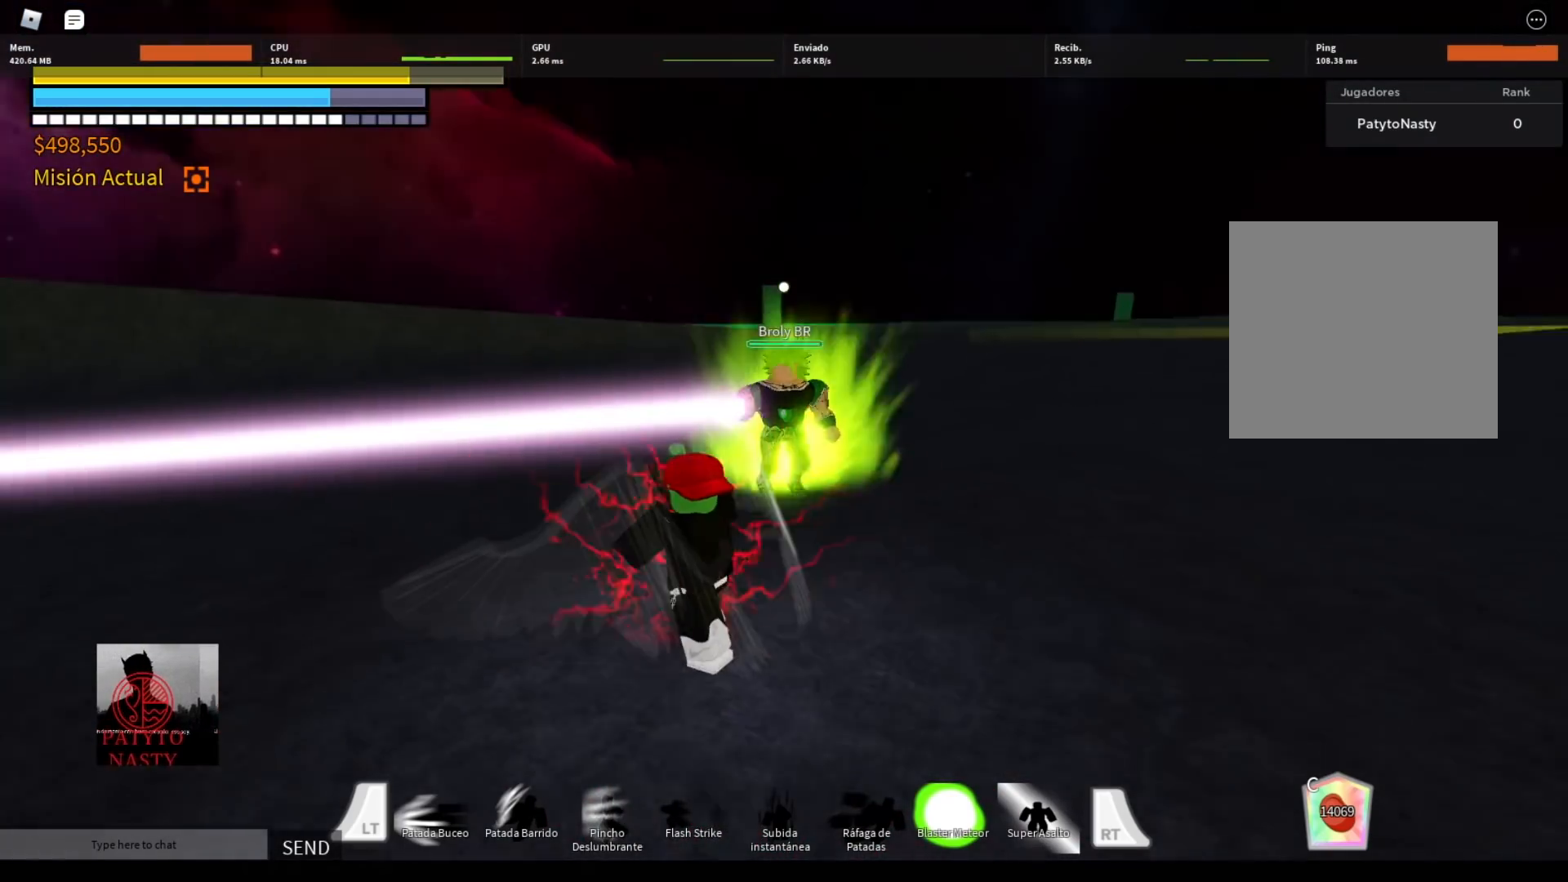
{"buttons": ["L1"], "left_stick": "down-left", "right_stick": "center", "events": []}
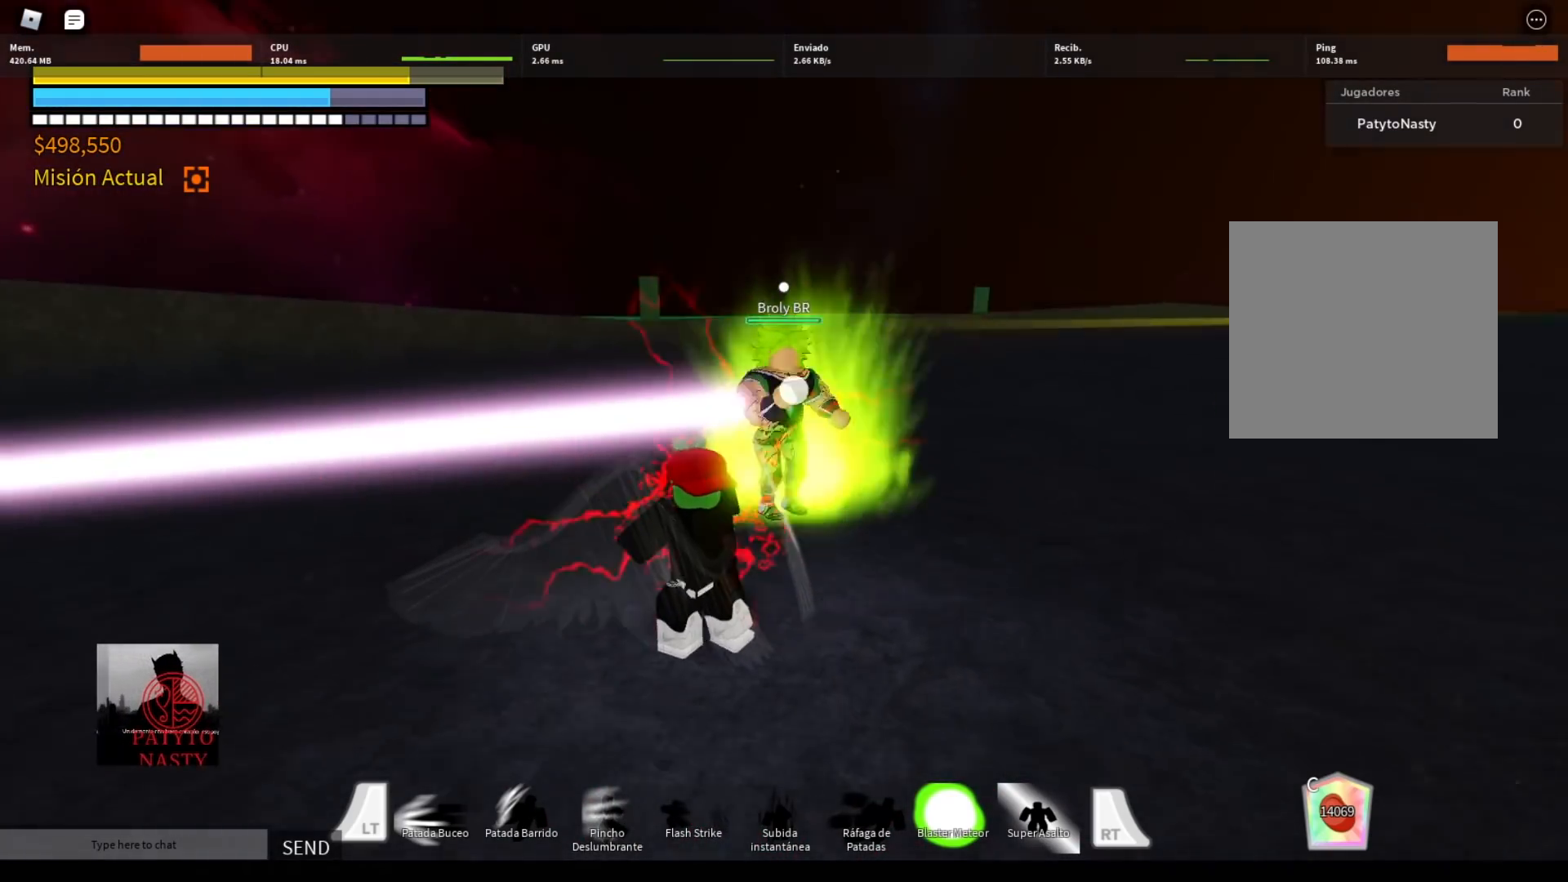
{"buttons": ["L1"], "left_stick": "down-left", "right_stick": "center", "events": []}
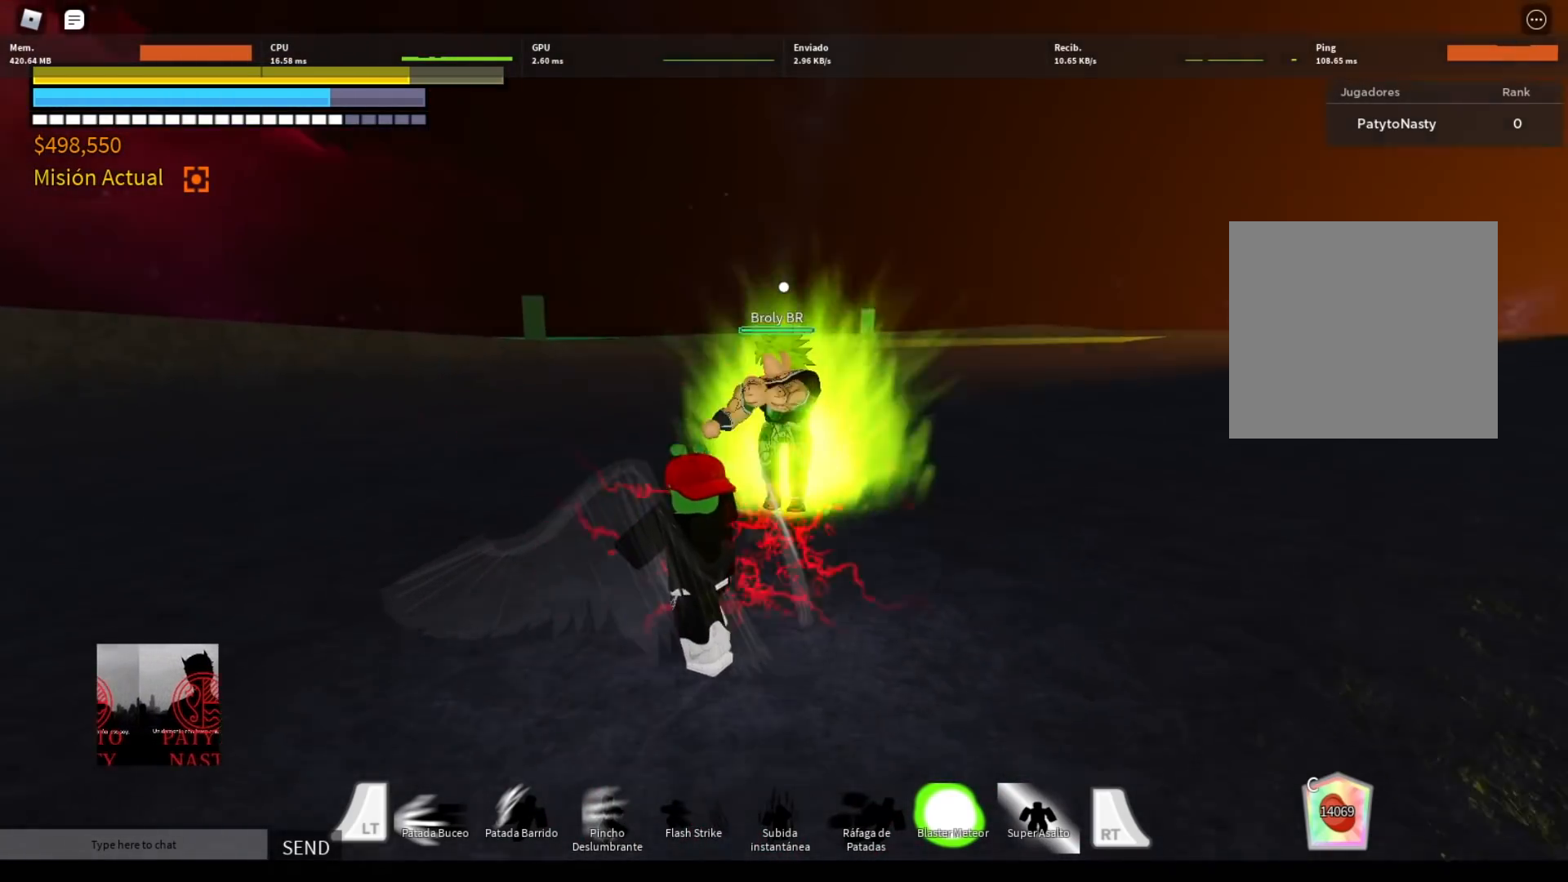
{"buttons": ["L1"], "left_stick": "left", "right_stick": "center", "events": [[134, "left_stick", "left"]]}
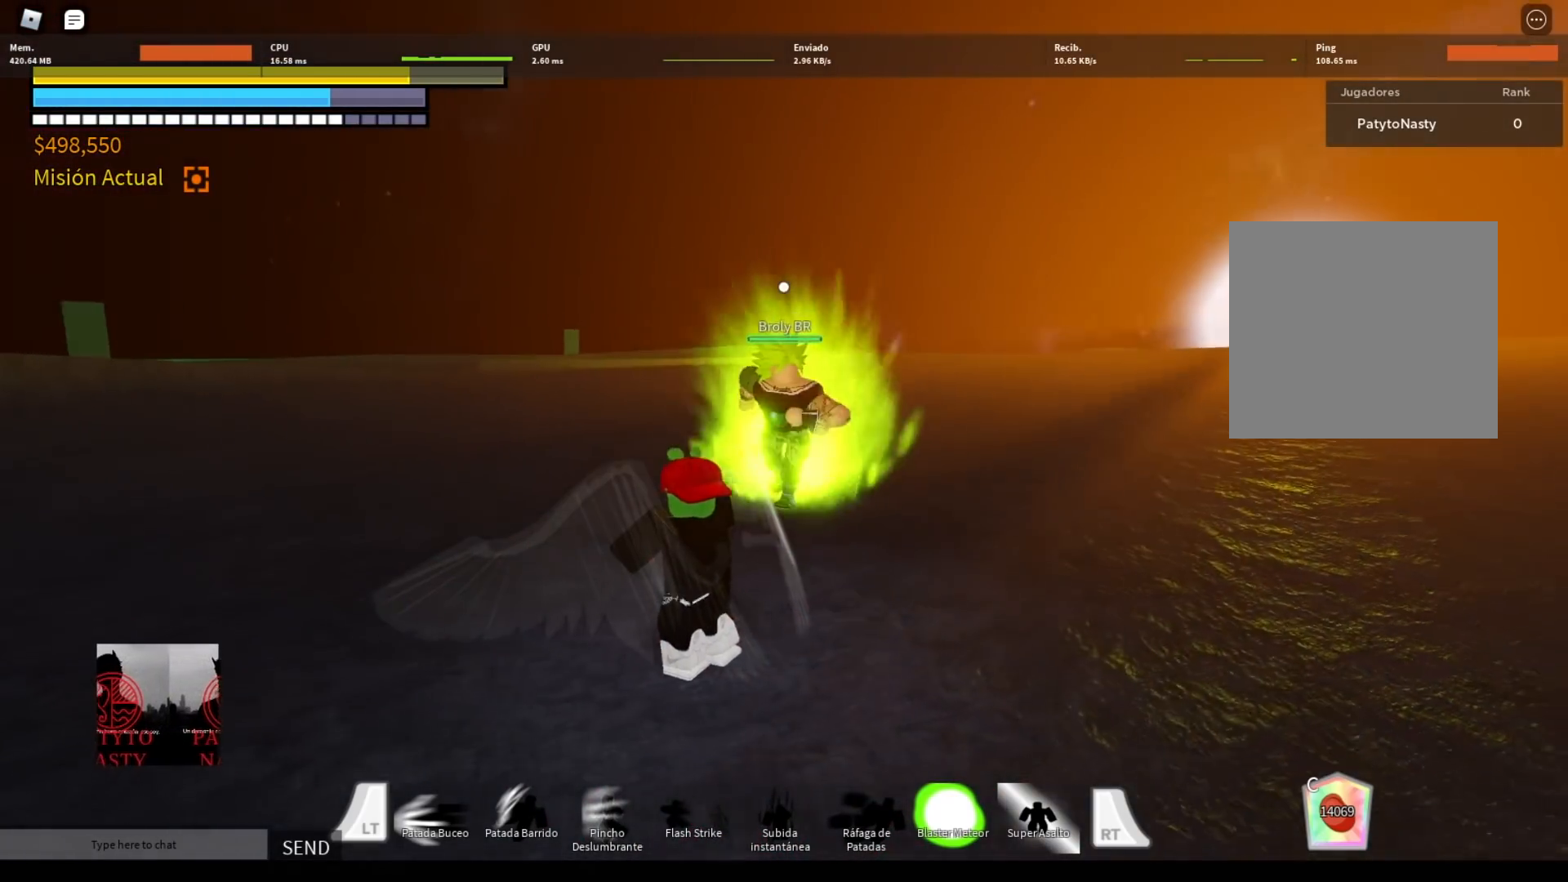
{"buttons": [], "left_stick": "up", "right_stick": "center", "events": [[33, "left_stick", "up-left"], [167, "left_stick", "up"], [200, "L1", "up"], [234, "Y", "down"], [367, "Y", "up"], [434, "Y", "down"], [500, "Y", "up"]]}
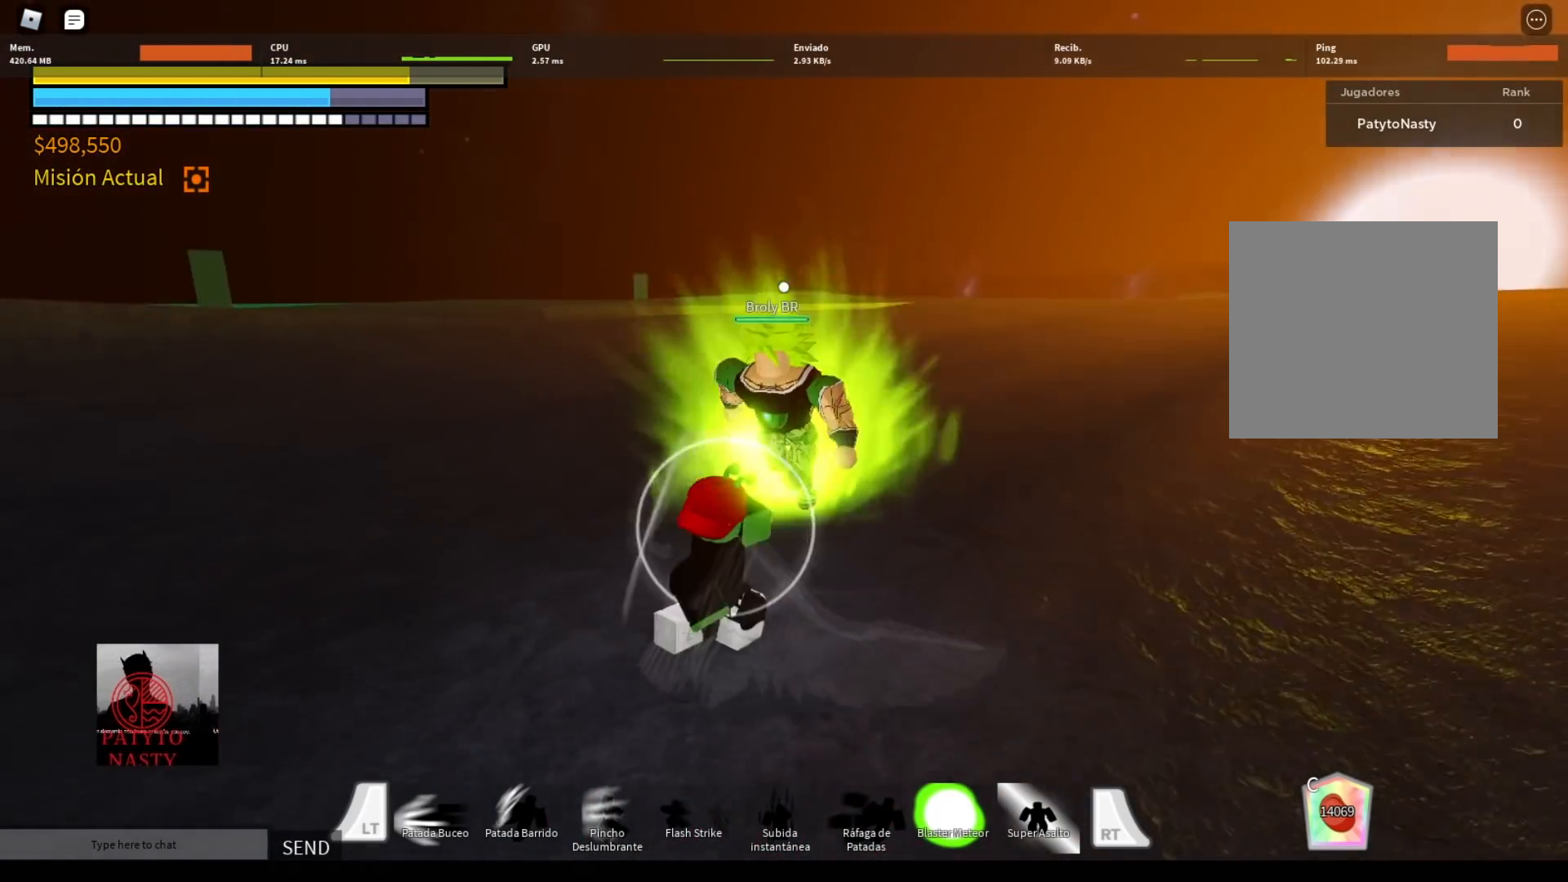
{"buttons": [], "left_stick": "center", "right_stick": "center", "events": [[67, "Y", "down"], [134, "Y", "up"], [234, "Y", "down"], [301, "Y", "up"], [334, "left_stick", "center"]]}
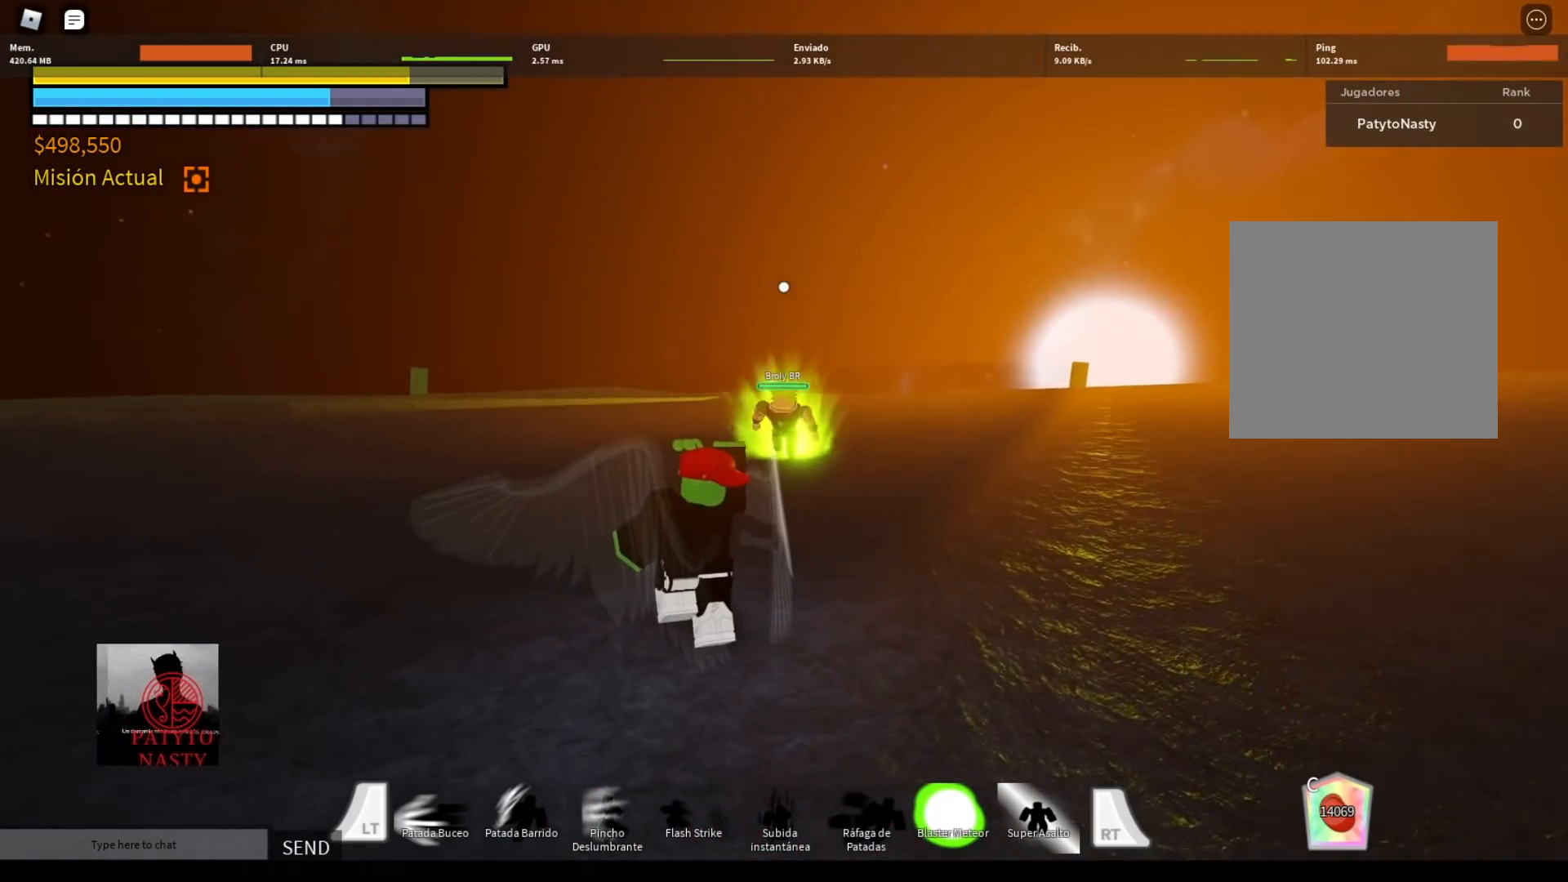
{"buttons": ["R1"], "left_stick": "center", "right_stick": "center", "events": [[33, "DPAD_UP", "down"], [167, "DPAD_UP", "up"], [367, "DPAD_LEFT", "down"], [500, "DPAD_LEFT", "up"], [500, "R1", "down"]]}
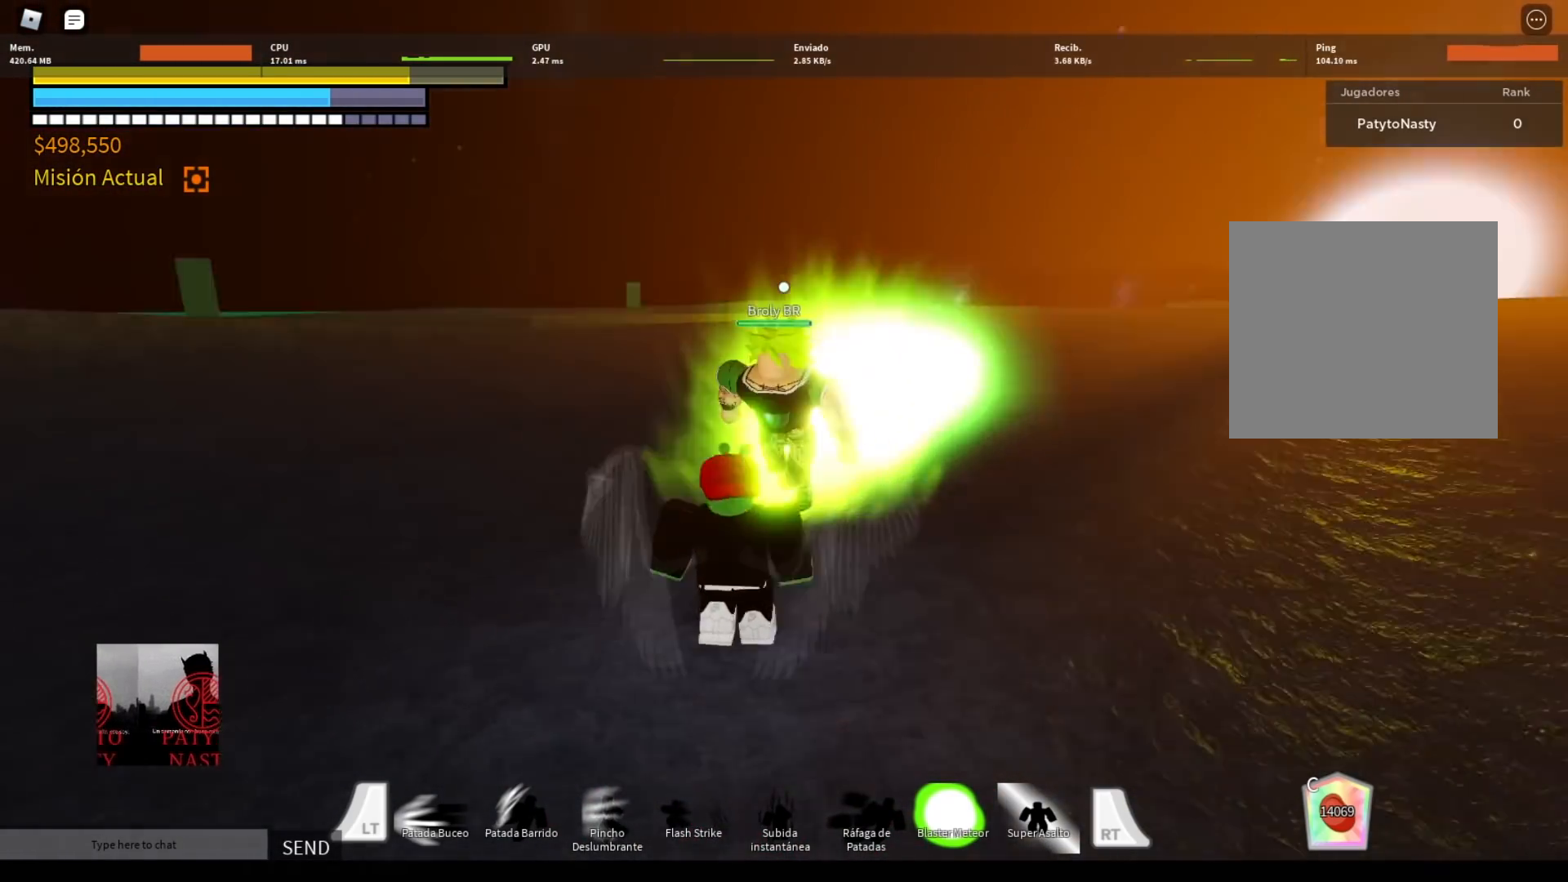
{"buttons": ["L1"], "left_stick": "down-left", "right_stick": "center", "events": [[134, "R1", "up"], [167, "left_stick", "down-left"], [201, "R1", "down"], [234, "L1", "down"], [301, "R1", "up"]]}
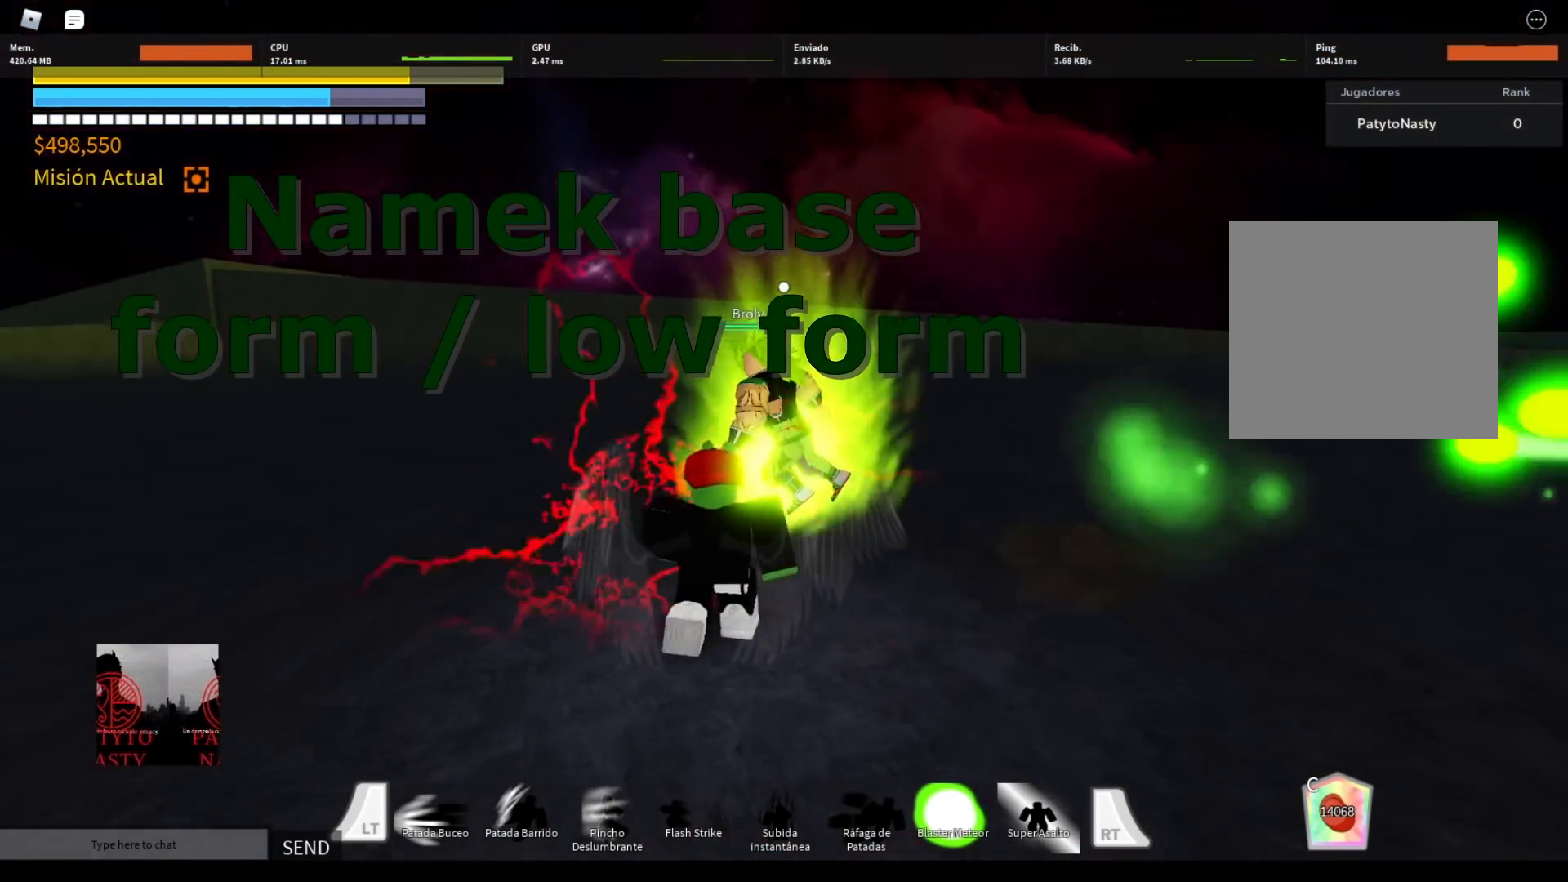
{"buttons": ["L1"], "left_stick": "down-left", "right_stick": "center", "events": []}
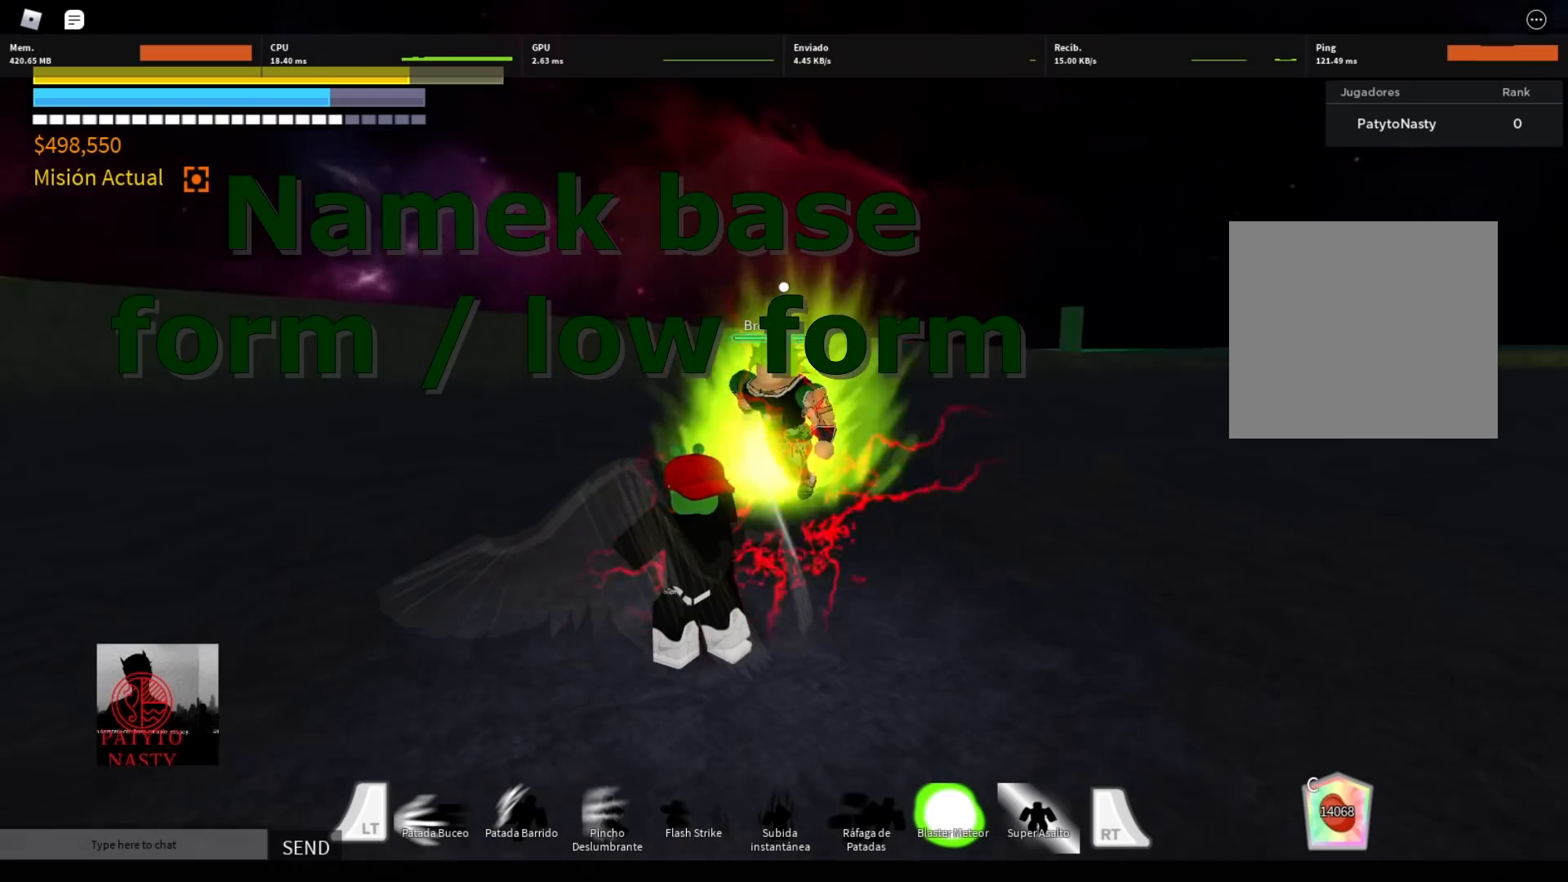
{"buttons": ["L1"], "left_stick": "down-left", "right_stick": "center", "events": []}
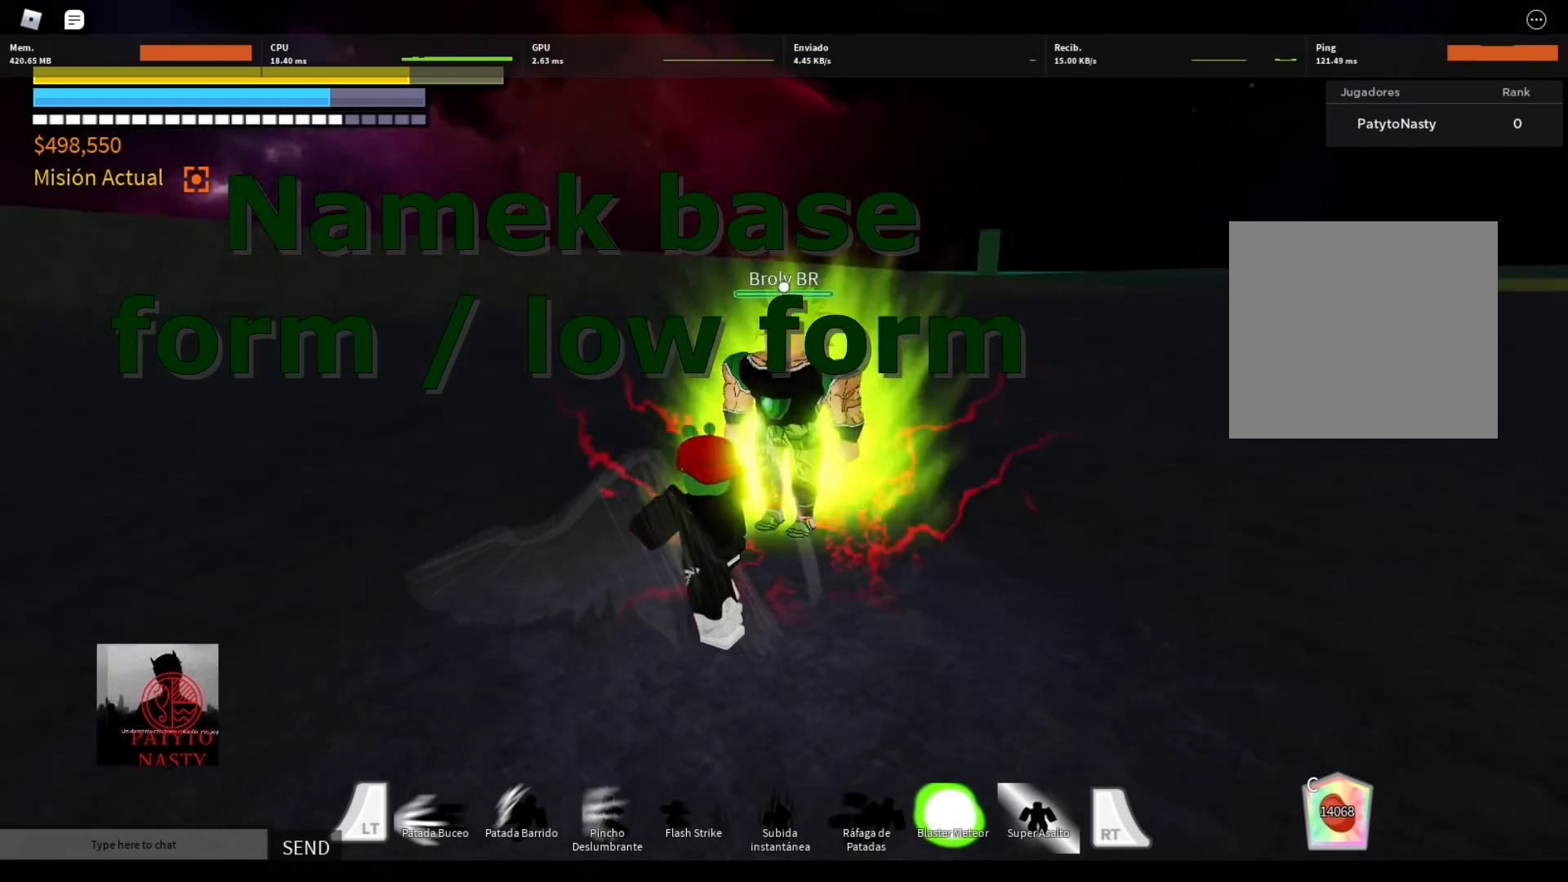
{"buttons": ["L1"], "left_stick": "down-left", "right_stick": "center", "events": []}
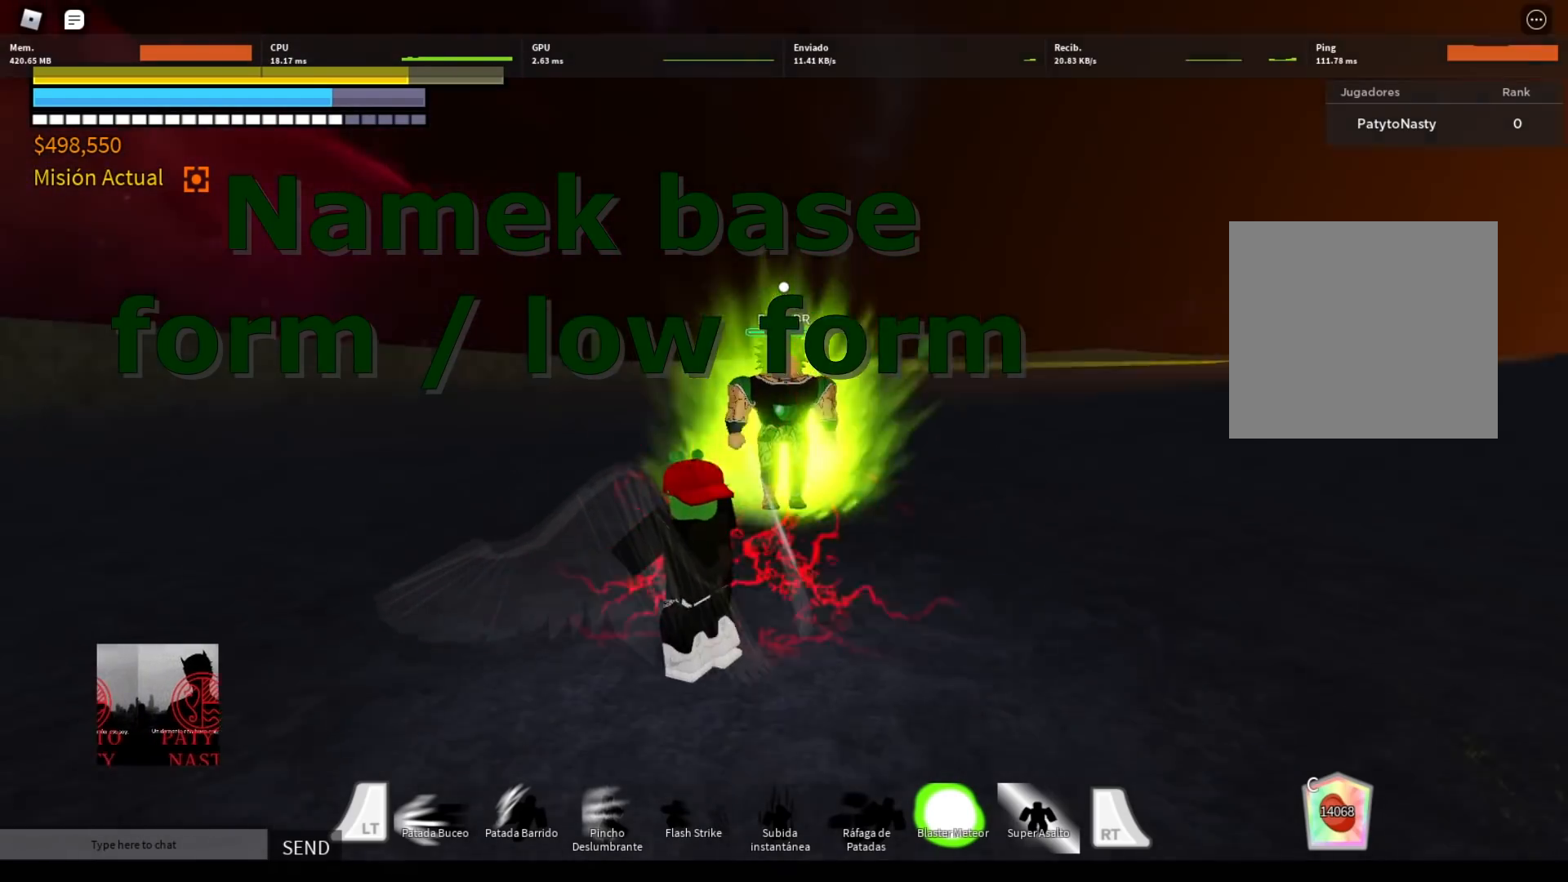
{"buttons": ["L1"], "left_stick": "down-left", "right_stick": "center", "events": []}
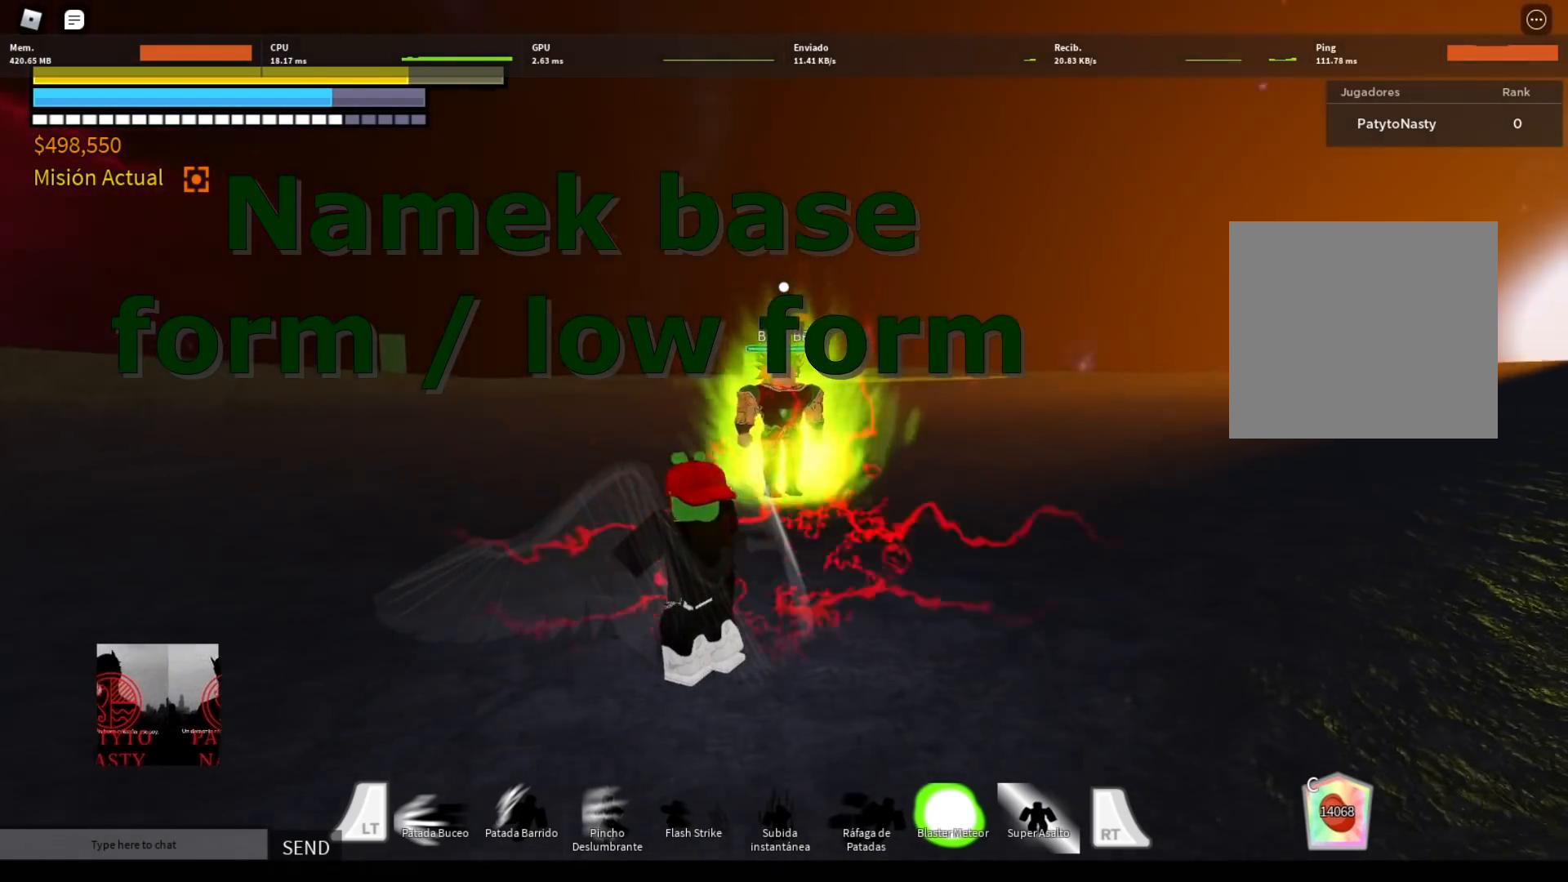
{"buttons": ["L1"], "left_stick": "up", "right_stick": "center", "events": [[200, "left_stick", "up-left"], [300, "left_stick", "up"]]}
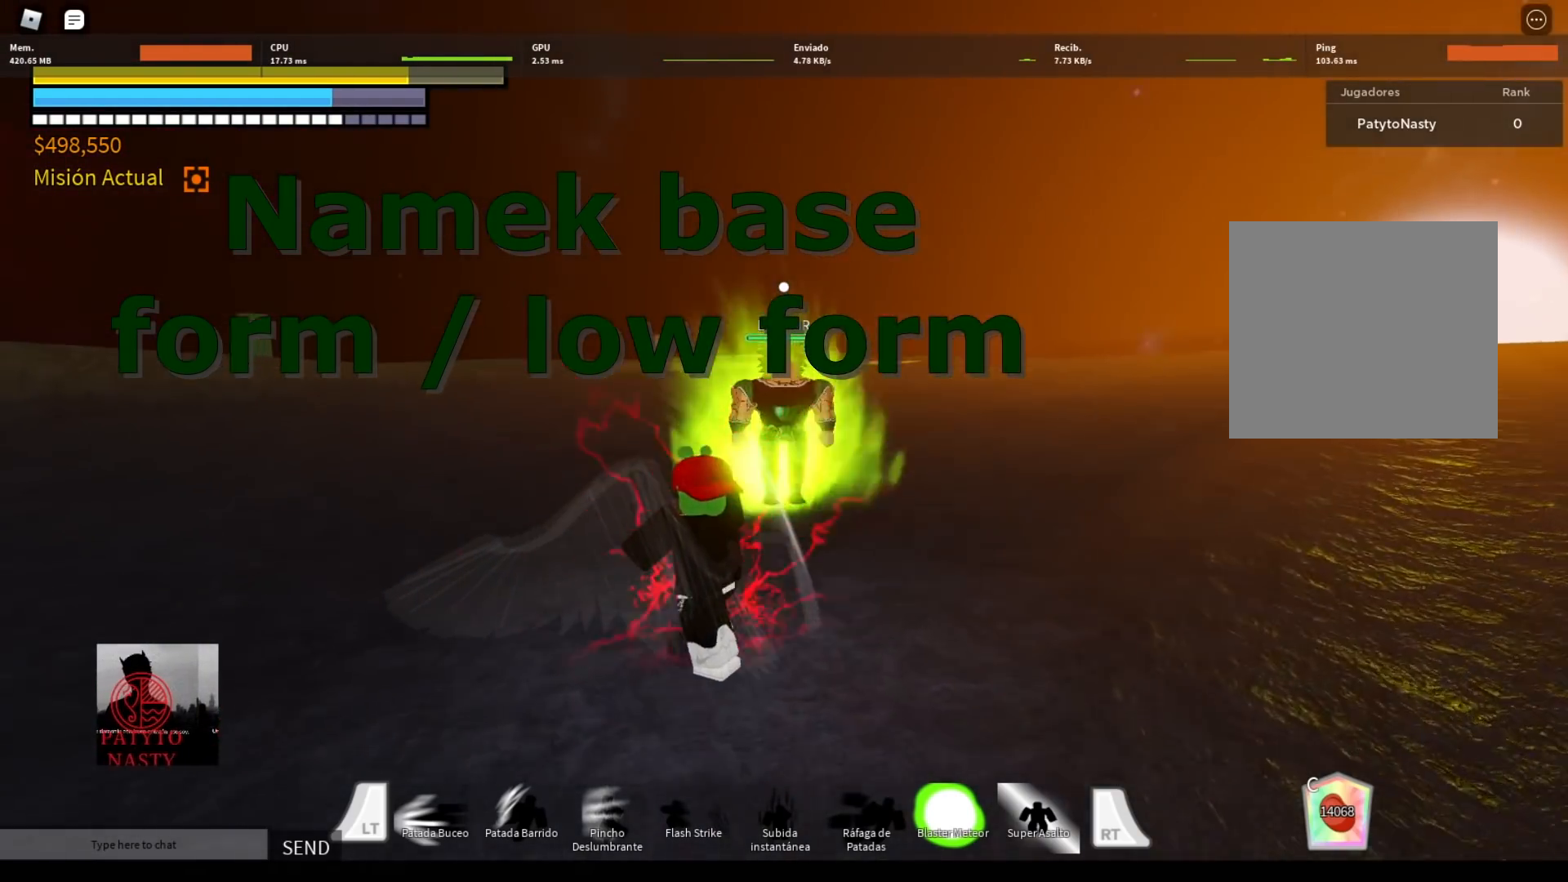
{"buttons": [], "left_stick": "up", "right_stick": "center", "events": [[201, "L1", "up"], [201, "Y", "down"], [301, "Y", "up"], [367, "Y", "down"], [434, "Y", "up"]]}
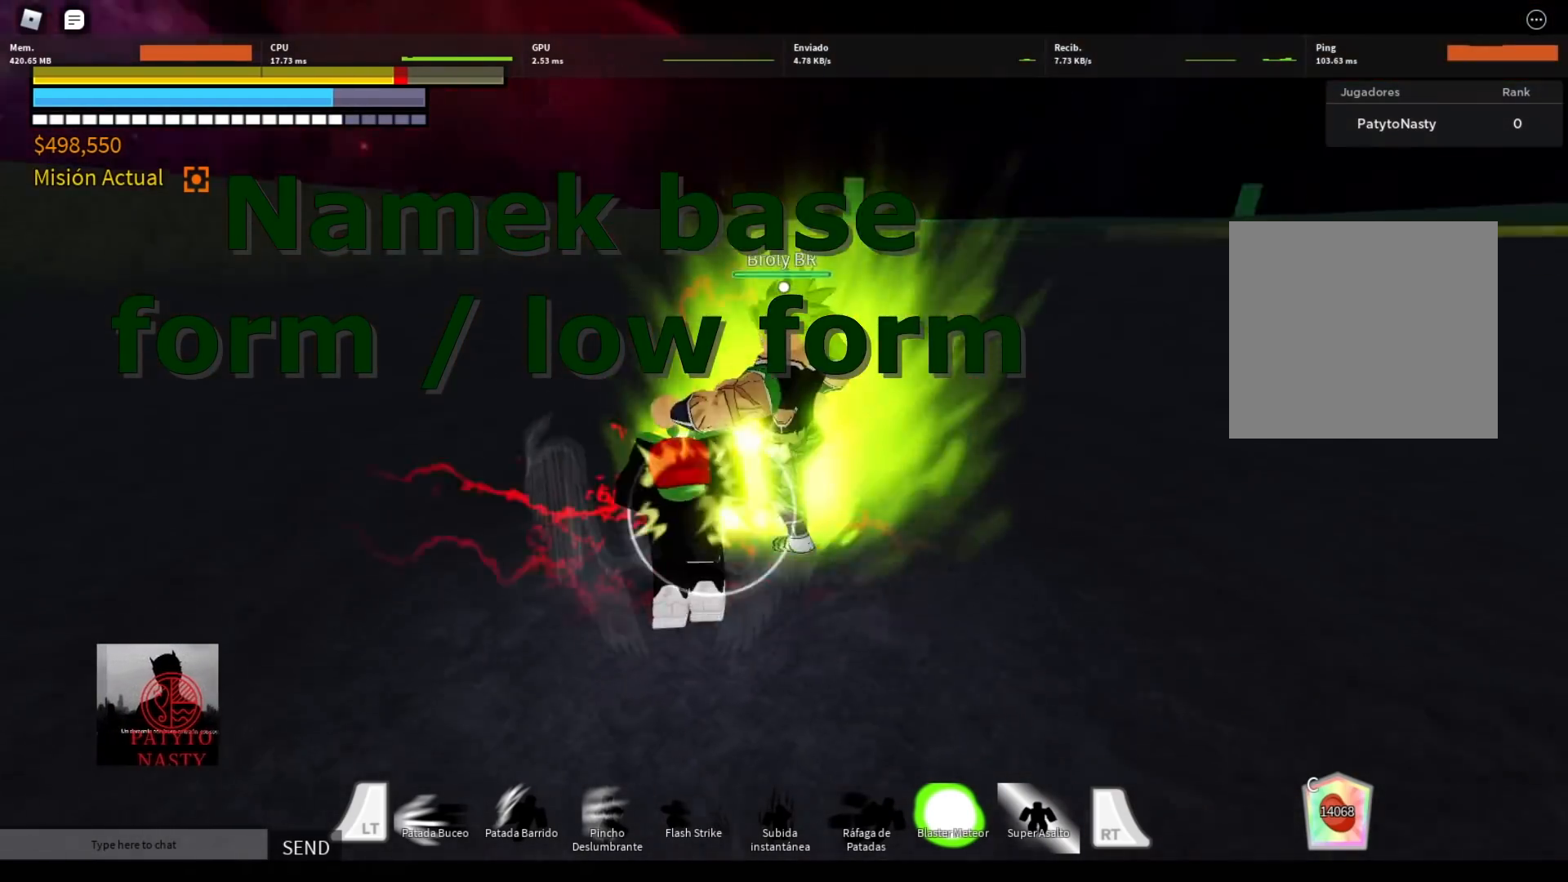
{"buttons": [], "left_stick": "up-right", "right_stick": "center", "events": [[33, "Y", "down"], [100, "Y", "up"], [167, "Y", "down"], [167, "left_stick", "up-right"], [234, "Y", "up"], [334, "Y", "down"], [400, "Y", "up"]]}
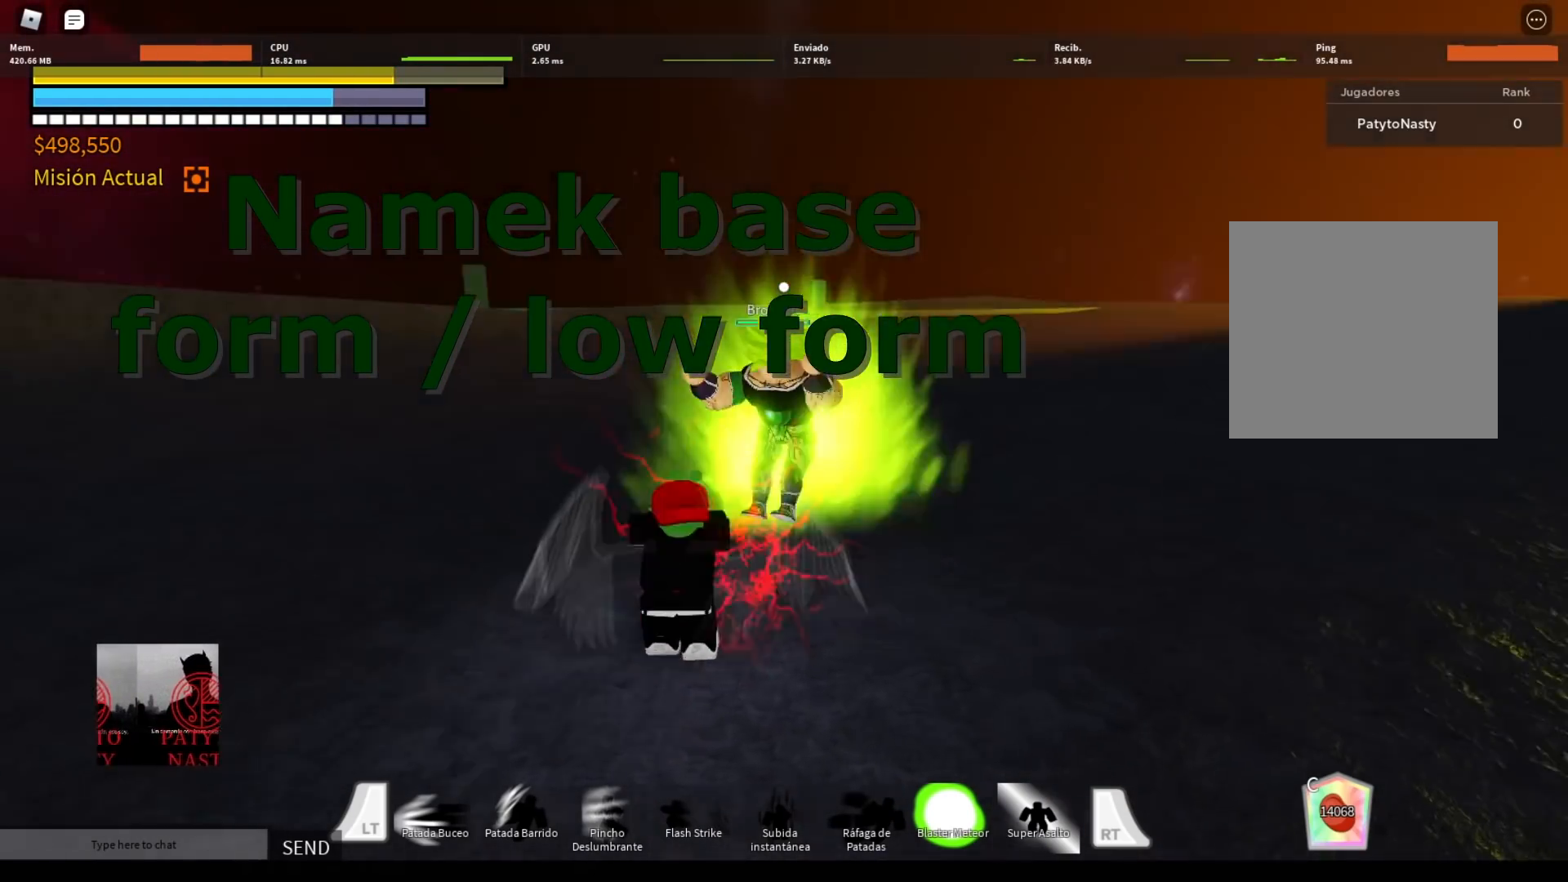
{"buttons": ["DPAD_UP"], "left_stick": "left", "right_stick": "center", "events": [[67, "Y", "down"], [167, "Y", "up"], [267, "Y", "down"], [301, "Y", "up"], [334, "left_stick", "up-left"], [468, "DPAD_UP", "down"], [501, "left_stick", "left"]]}
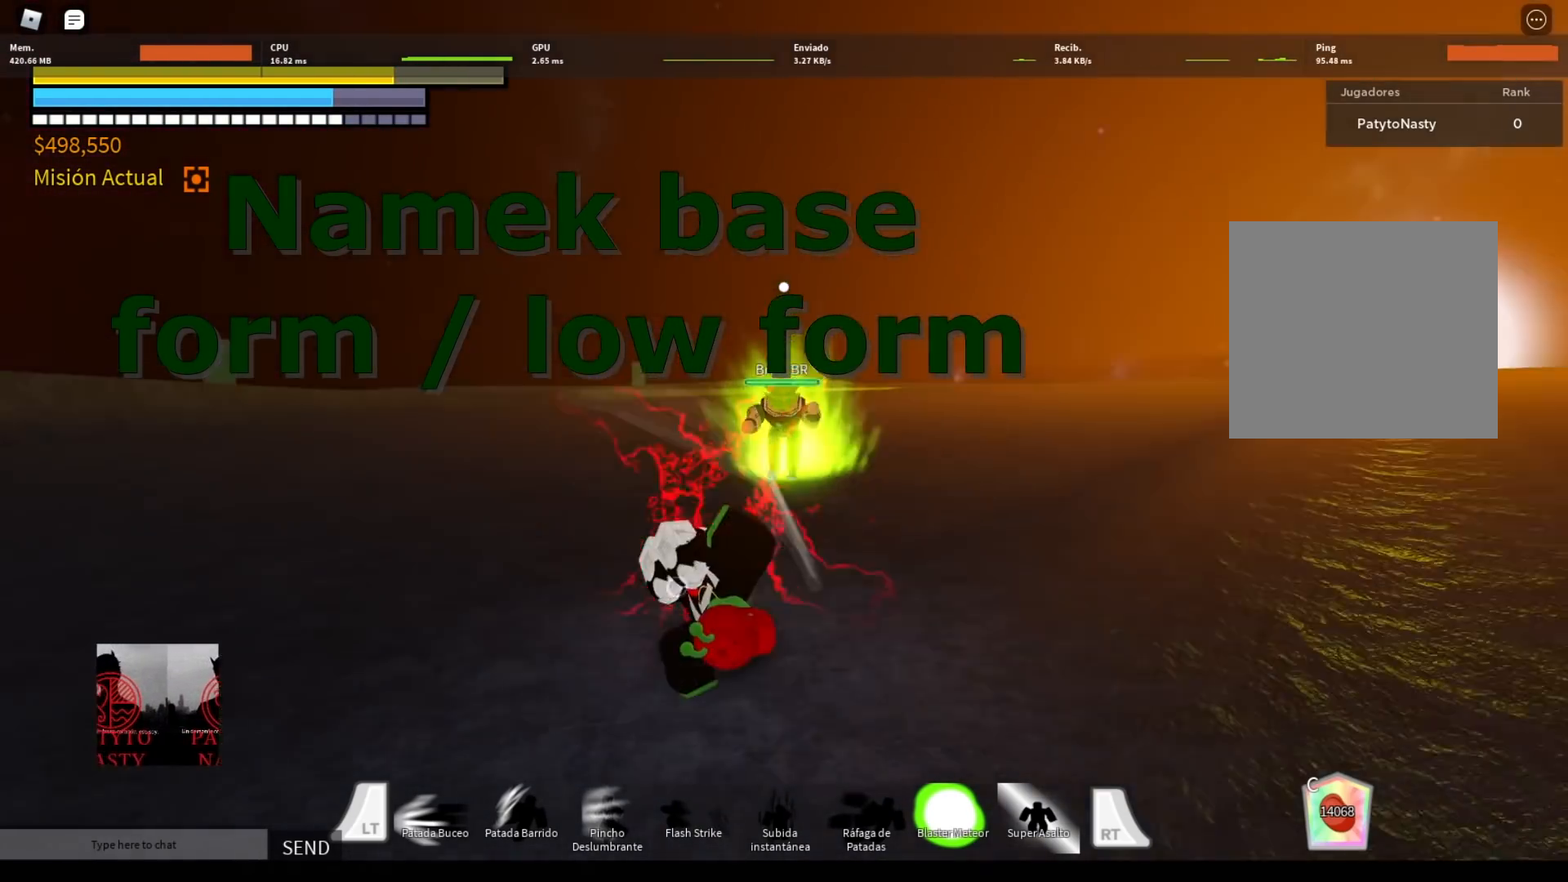
{"buttons": [], "left_stick": "left", "right_stick": "center", "events": [[133, "DPAD_UP", "up"], [234, "DPAD_UP", "down"], [267, "DPAD_UP", "up"], [367, "DPAD_UP", "down"], [400, "DPAD_UP", "up"]]}
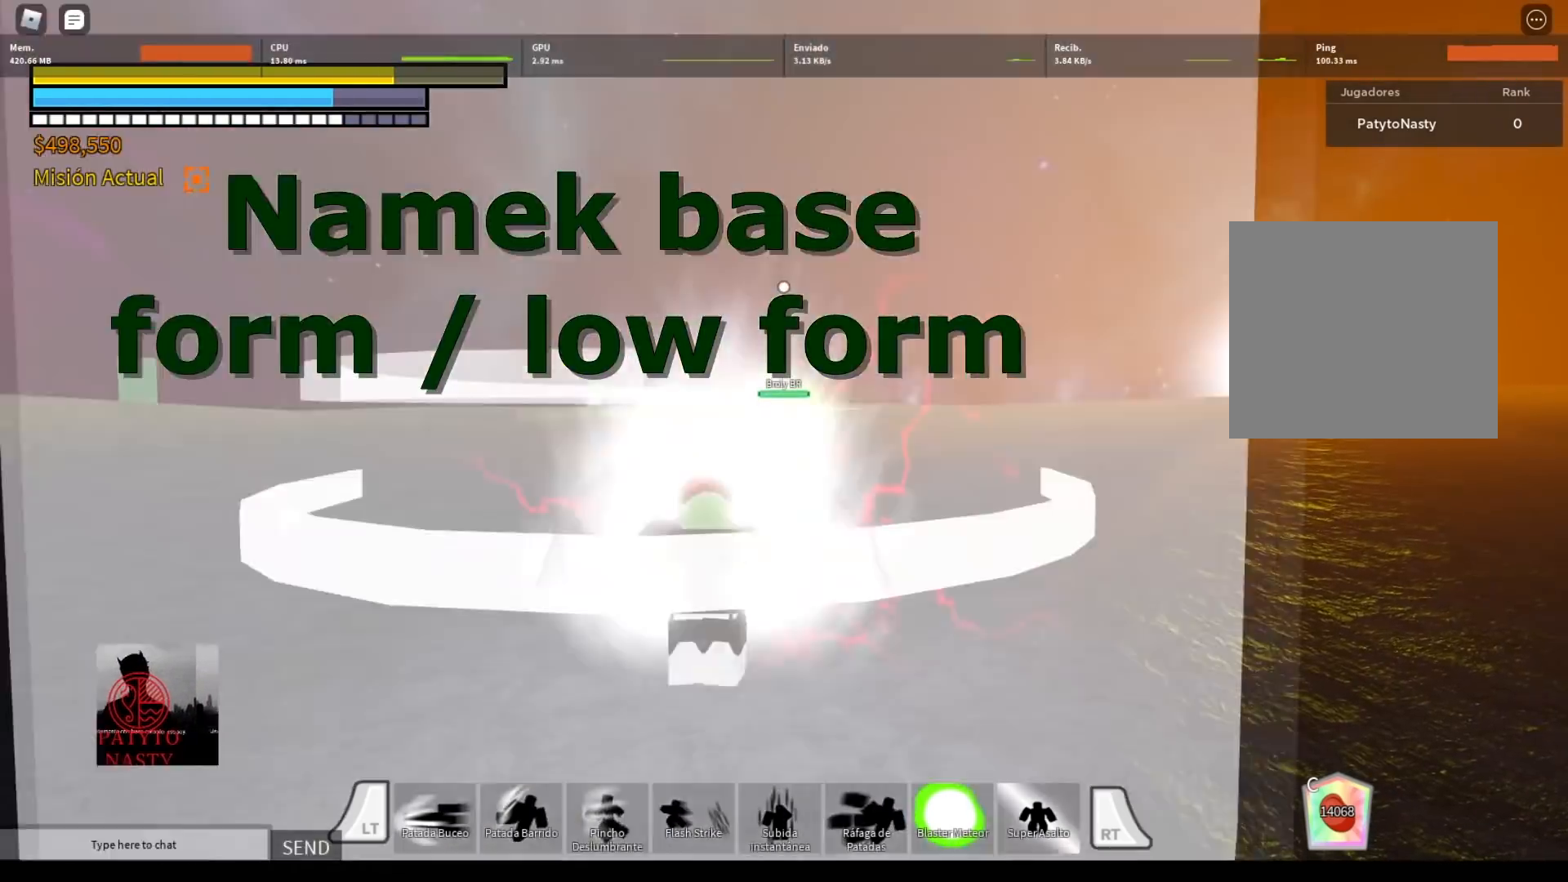
{"buttons": ["L2"], "left_stick": "left", "right_stick": "center", "events": [[167, "left_stick", "down-left"], [467, "L2", "down"], [501, "left_stick", "left"]]}
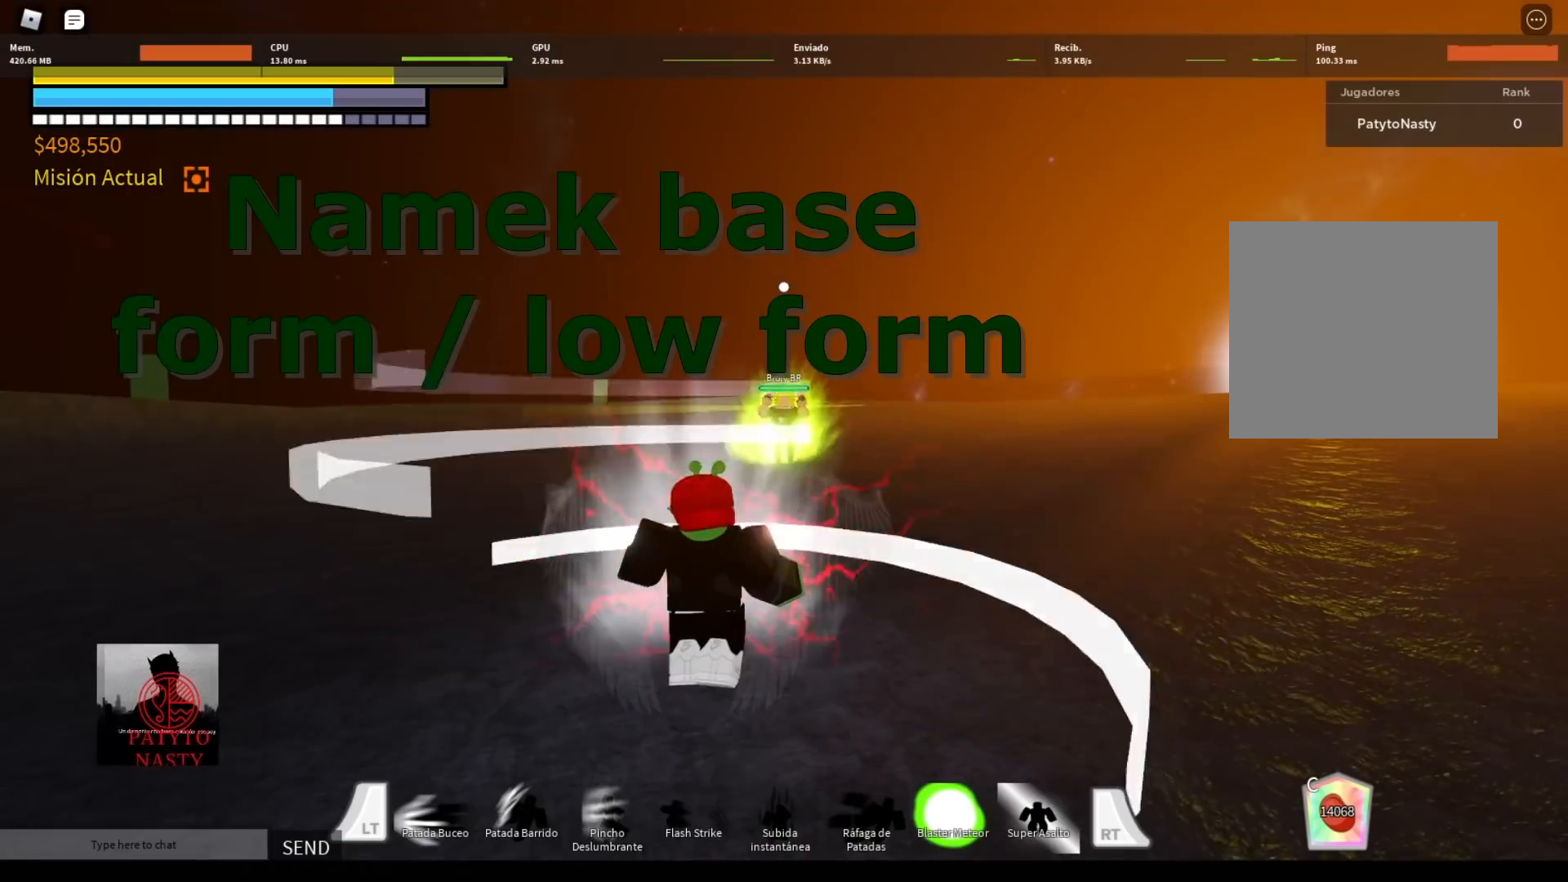
{"buttons": ["L2"], "left_stick": "left", "right_stick": "center", "events": []}
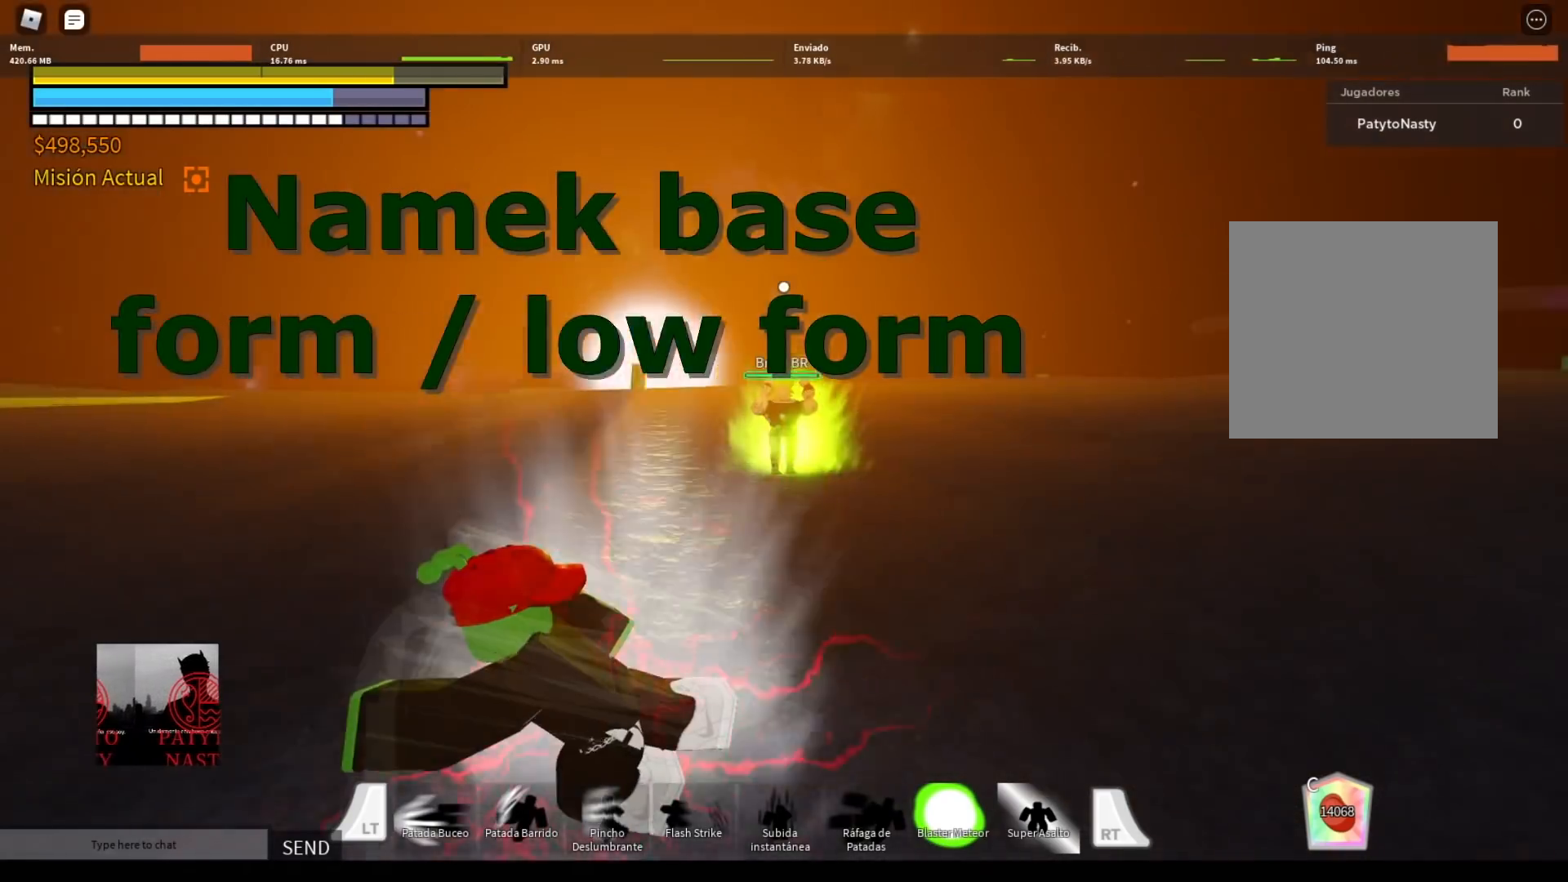
{"buttons": ["L2", "DPAD_LEFT"], "left_stick": "left", "right_stick": "center", "events": [[334, "DPAD_LEFT", "down"], [401, "DPAD_LEFT", "up"], [501, "DPAD_LEFT", "down"]]}
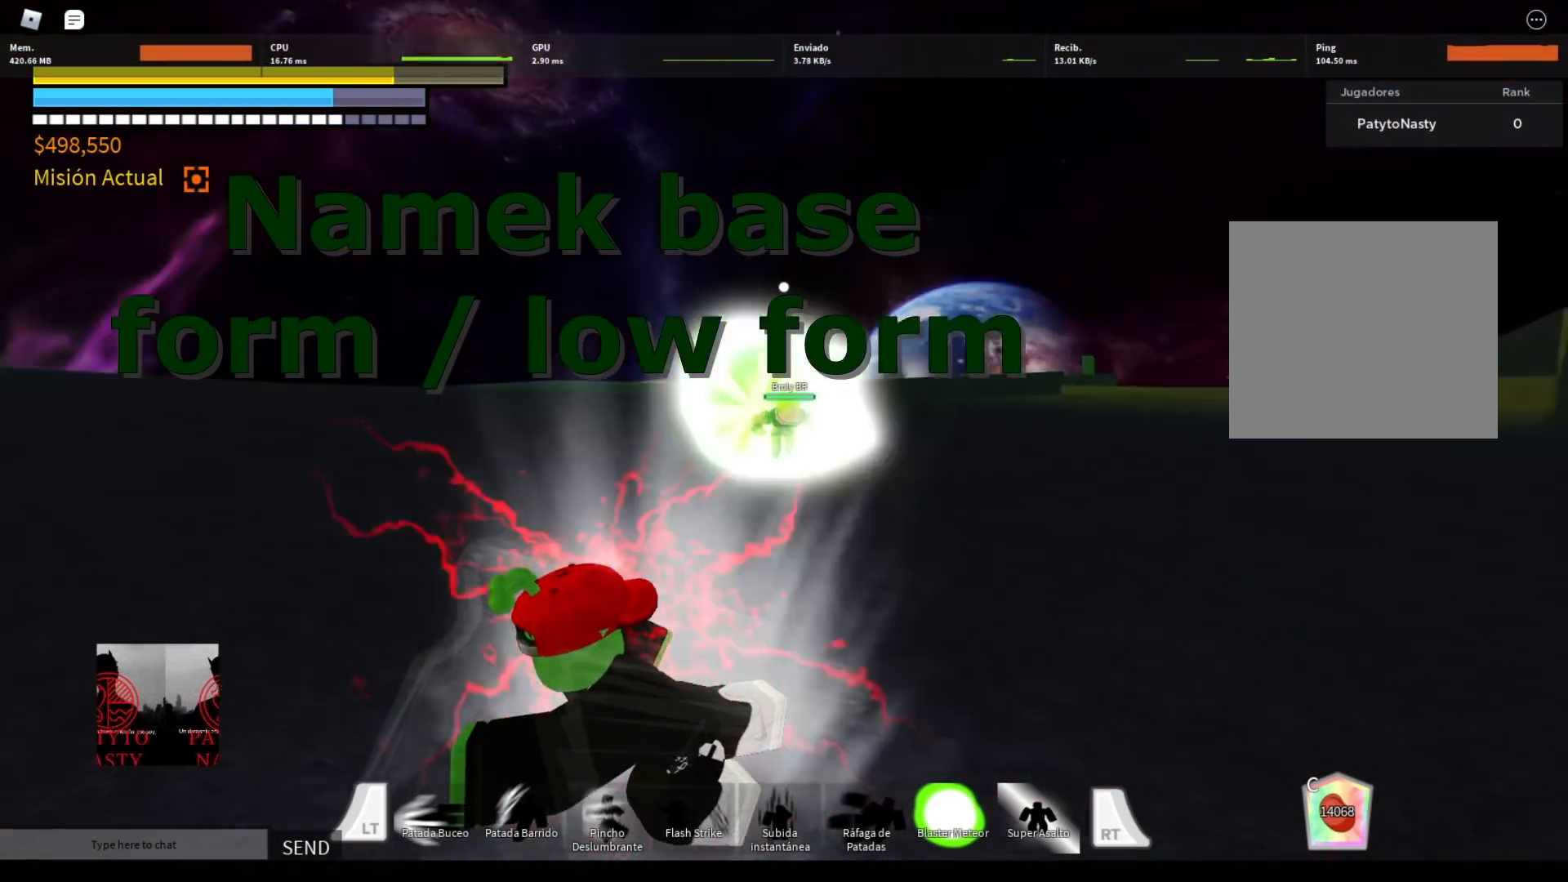
{"buttons": ["L1", "DPAD_LEFT"], "left_stick": "left", "right_stick": "center", "events": [[66, "DPAD_LEFT", "up"], [133, "DPAD_LEFT", "down"], [133, "L2", "up"], [166, "DPAD_LEFT", "up"], [267, "DPAD_LEFT", "down"], [300, "DPAD_LEFT", "up"], [333, "L1", "down"], [500, "DPAD_LEFT", "down"]]}
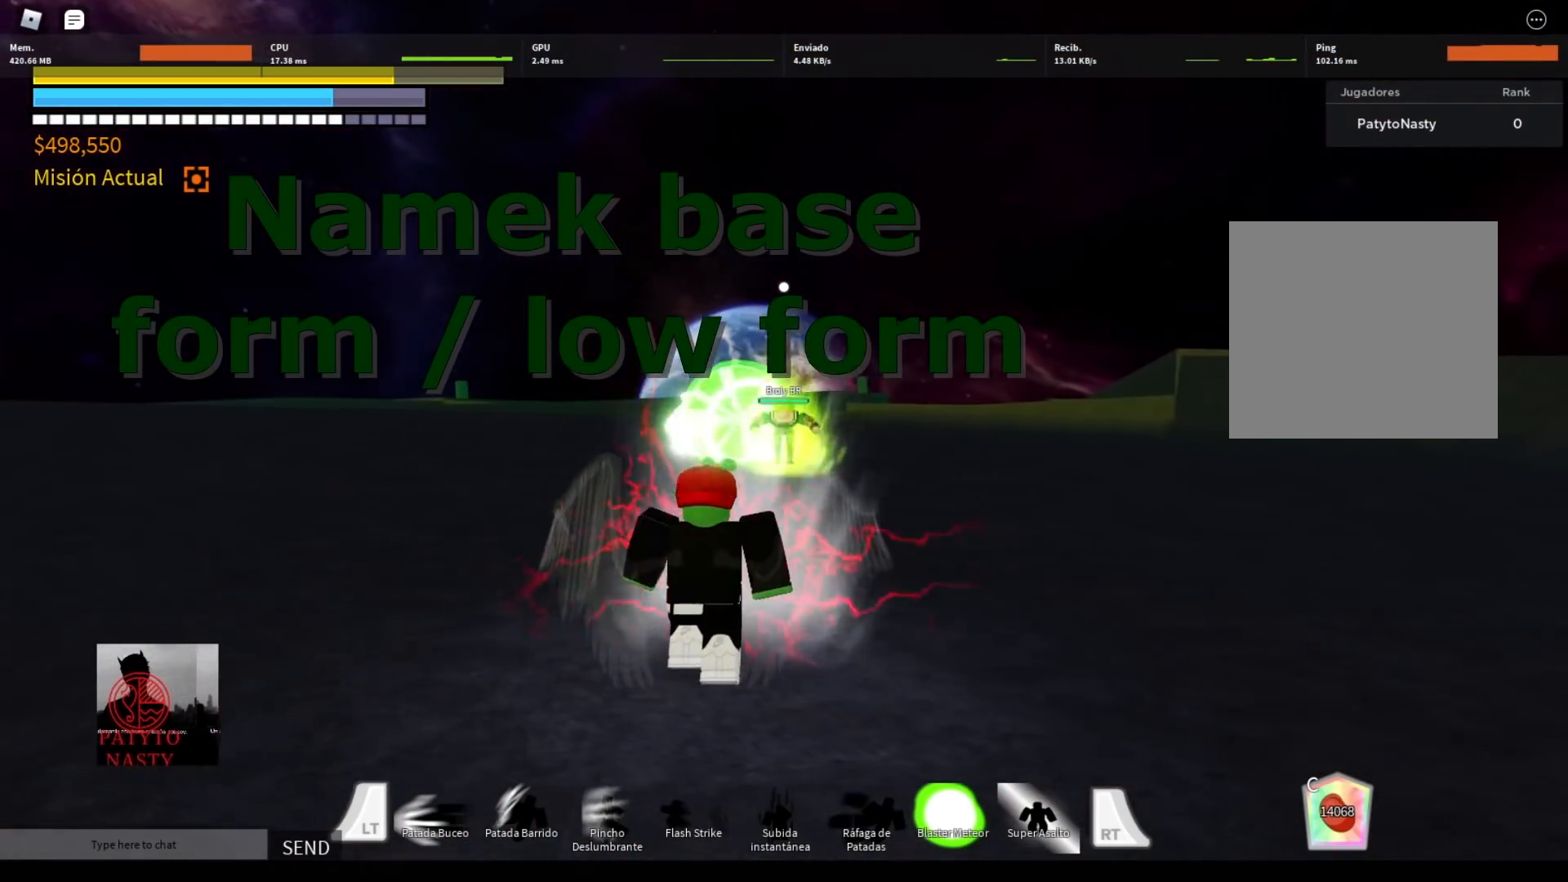
{"buttons": ["L1"], "left_stick": "left", "right_stick": "center", "events": [[67, "DPAD_LEFT", "up"], [267, "DPAD_LEFT", "down"], [367, "DPAD_LEFT", "up"], [401, "DPAD_LEFT", "down"], [467, "DPAD_LEFT", "up"]]}
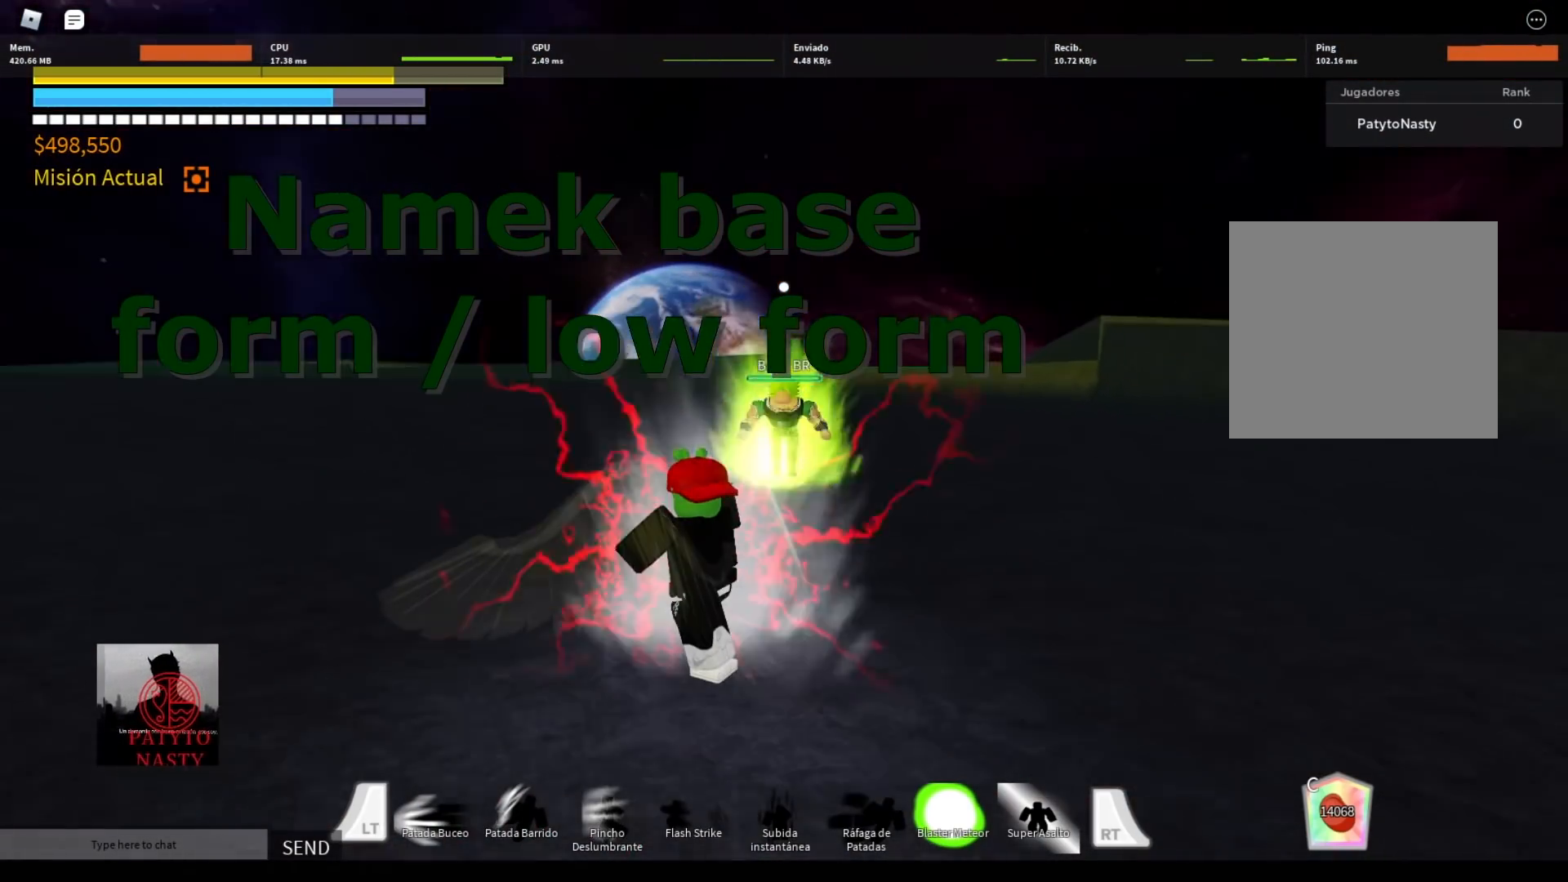
{"buttons": ["L1"], "left_stick": "left", "right_stick": "center", "events": []}
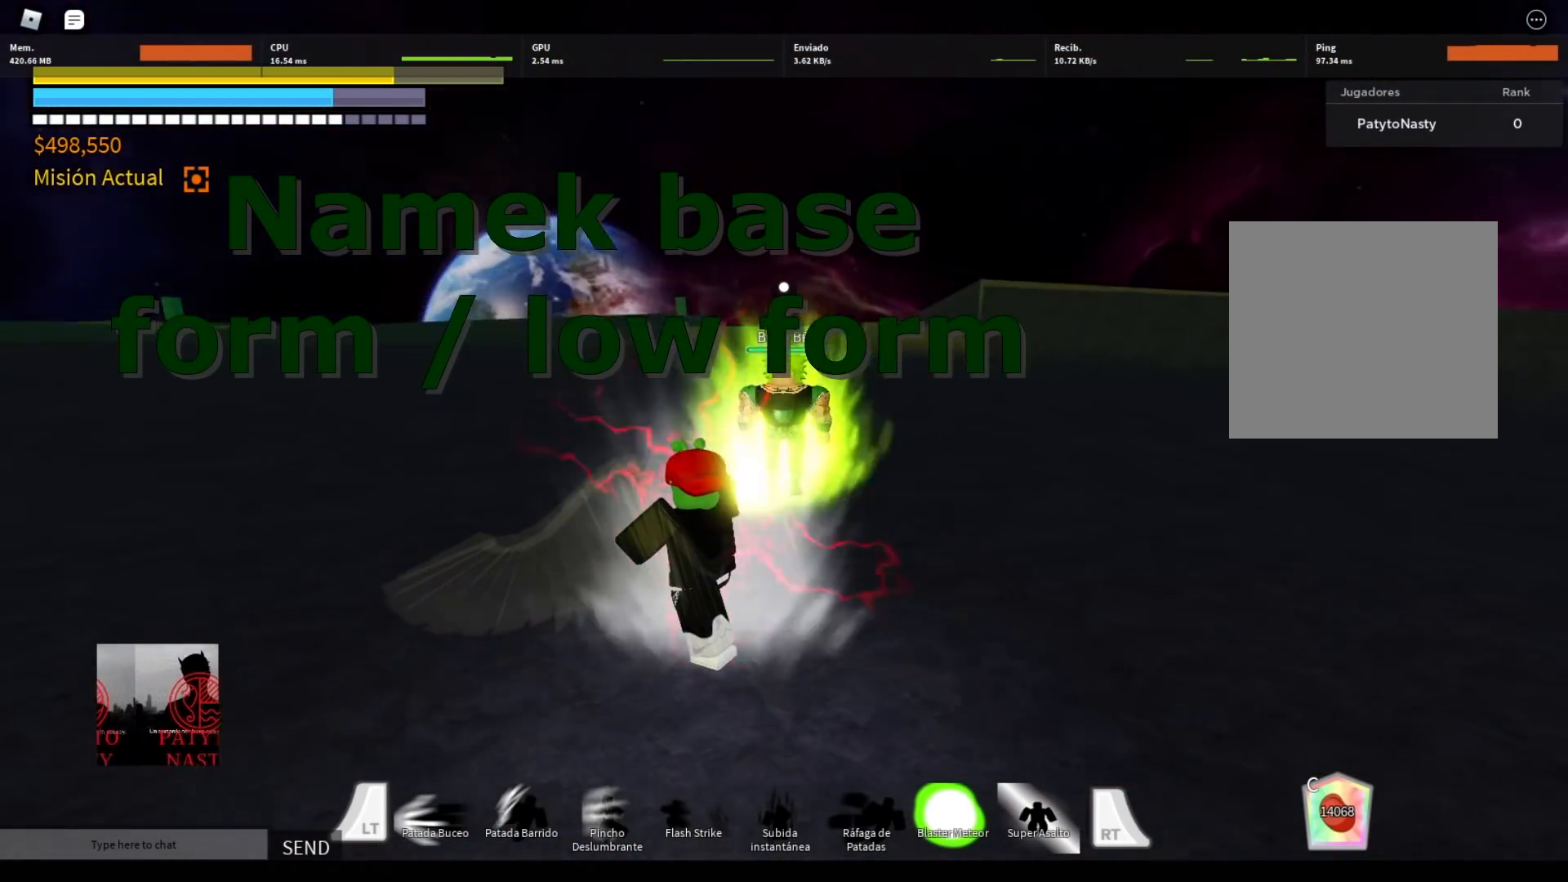
{"buttons": ["R2"], "left_stick": "left", "right_stick": "center", "events": [[33, "left_stick", "up-left"], [300, "L1", "up"], [334, "R2", "down"], [367, "A", "down"], [434, "A", "up"], [467, "left_stick", "left"]]}
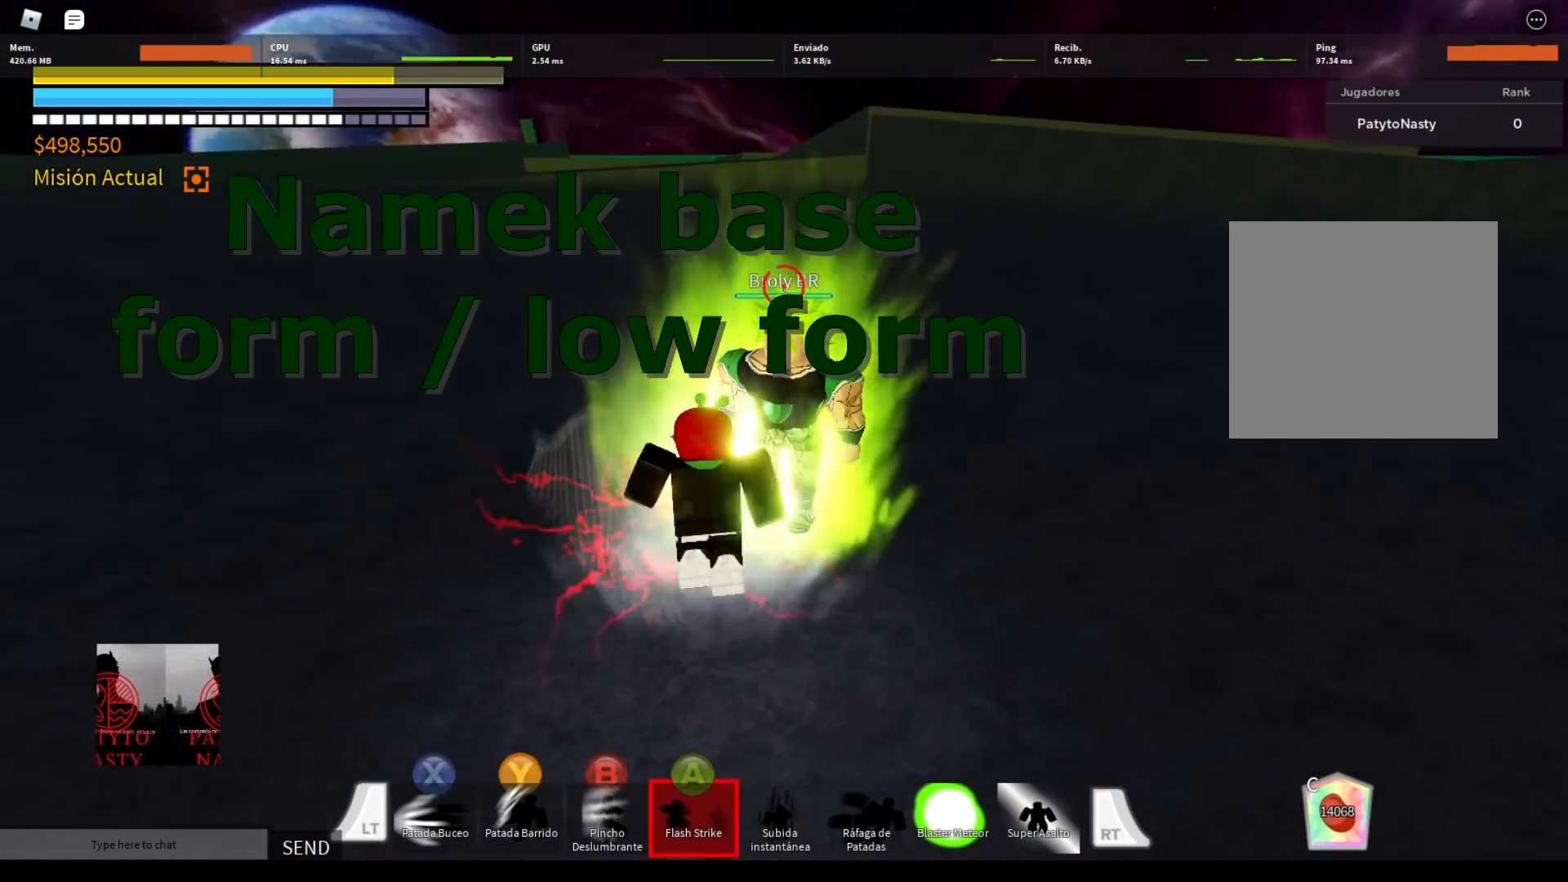
{"buttons": [], "left_stick": "right", "right_stick": "center", "events": [[66, "R2", "up"], [66, "left_stick", "down-left"], [200, "left_stick", "down-right"], [367, "left_stick", "right"]]}